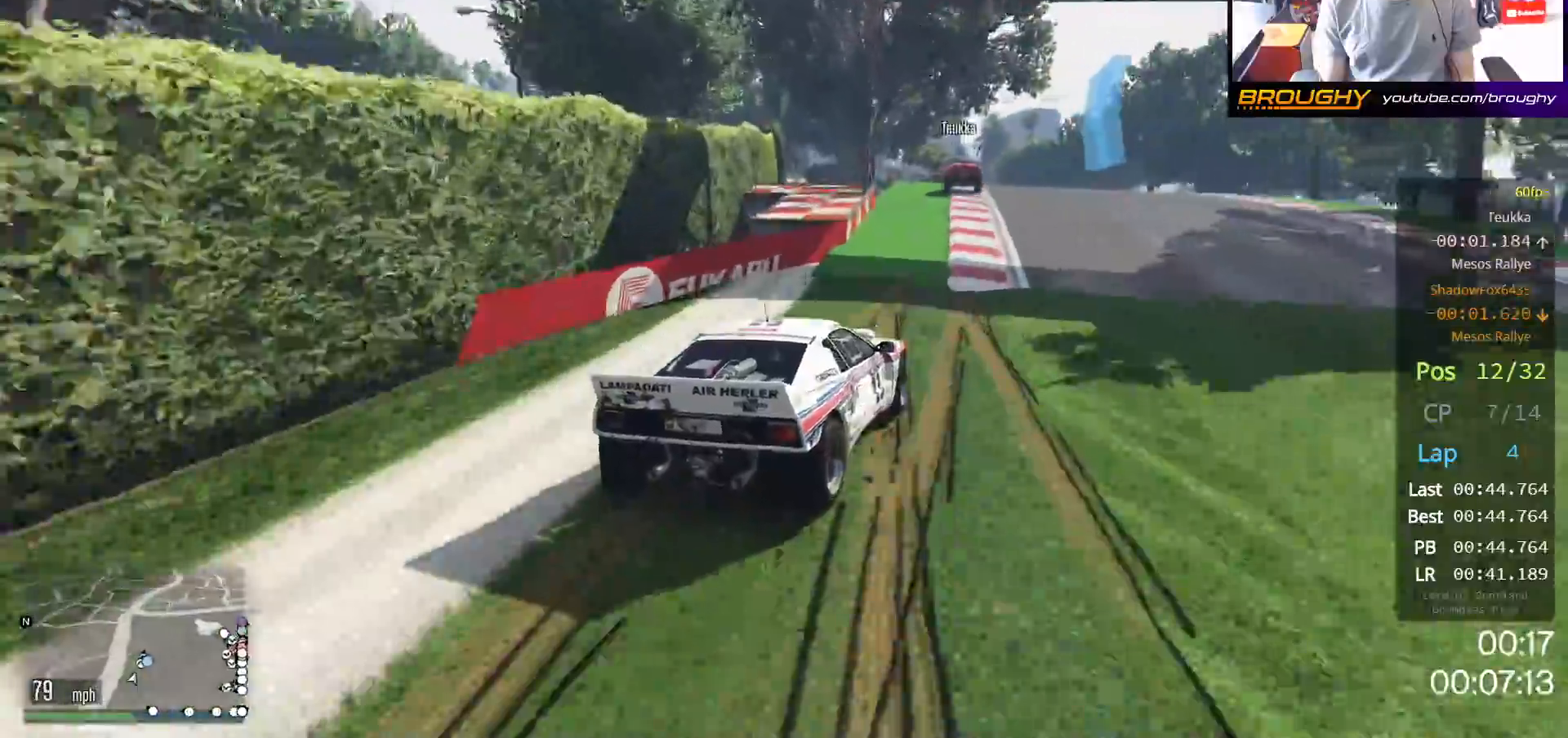
Gameplay with a controller (Xbox layout); each line is a JSON object with the inputs held at the frame after it. "events" lists button and stick changes between this image and that frame as [ms after this image, input, new state], when the widget could be followed in between.
{"buttons": ["R2"], "left_stick": "center", "right_stick": "center", "events": [[50, "left_stick", "up-left"], [183, "left_stick", "center"]]}
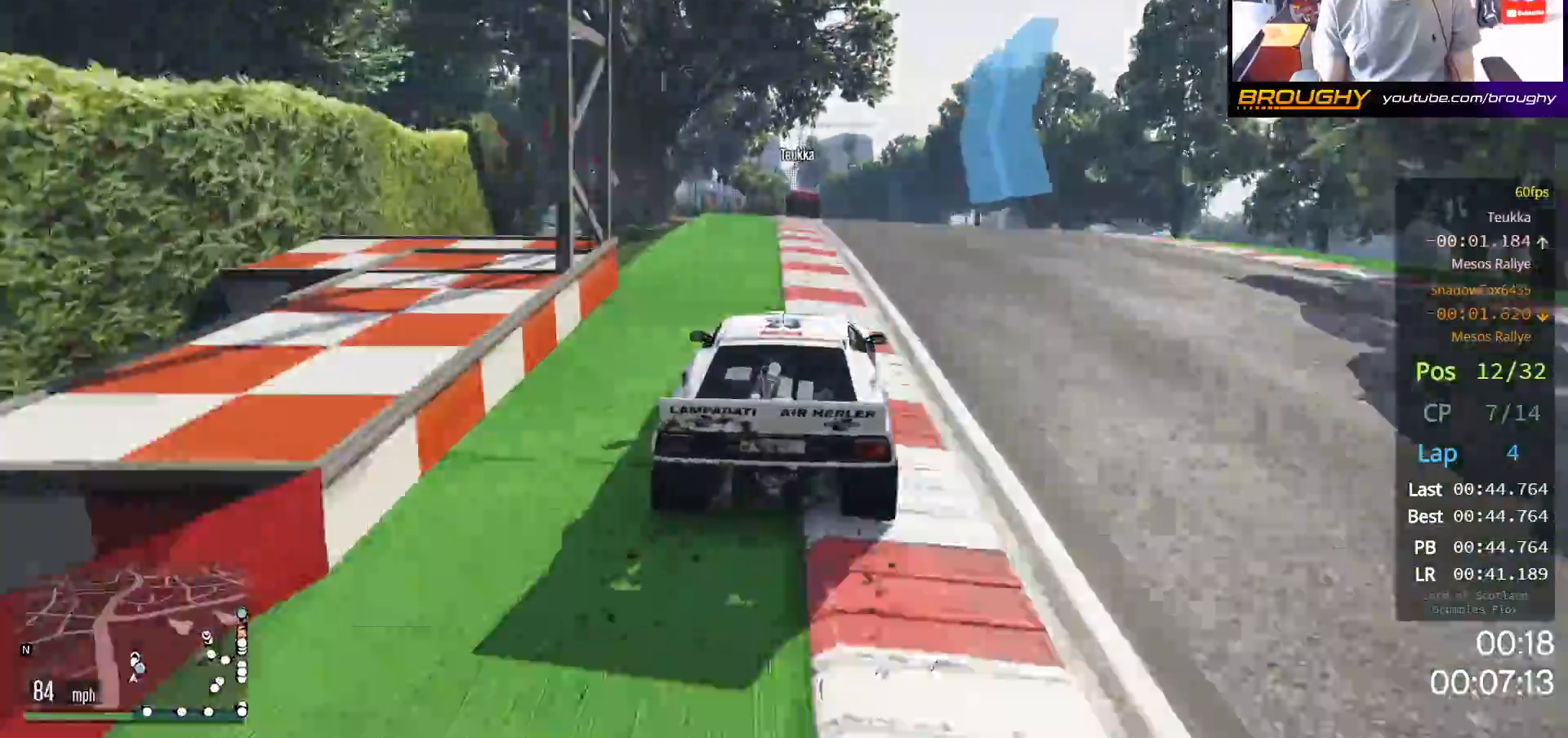
{"buttons": ["R2"], "left_stick": "right", "right_stick": "center", "events": [[100, "left_stick", "up-left"], [300, "left_stick", "center"], [450, "left_stick", "right"]]}
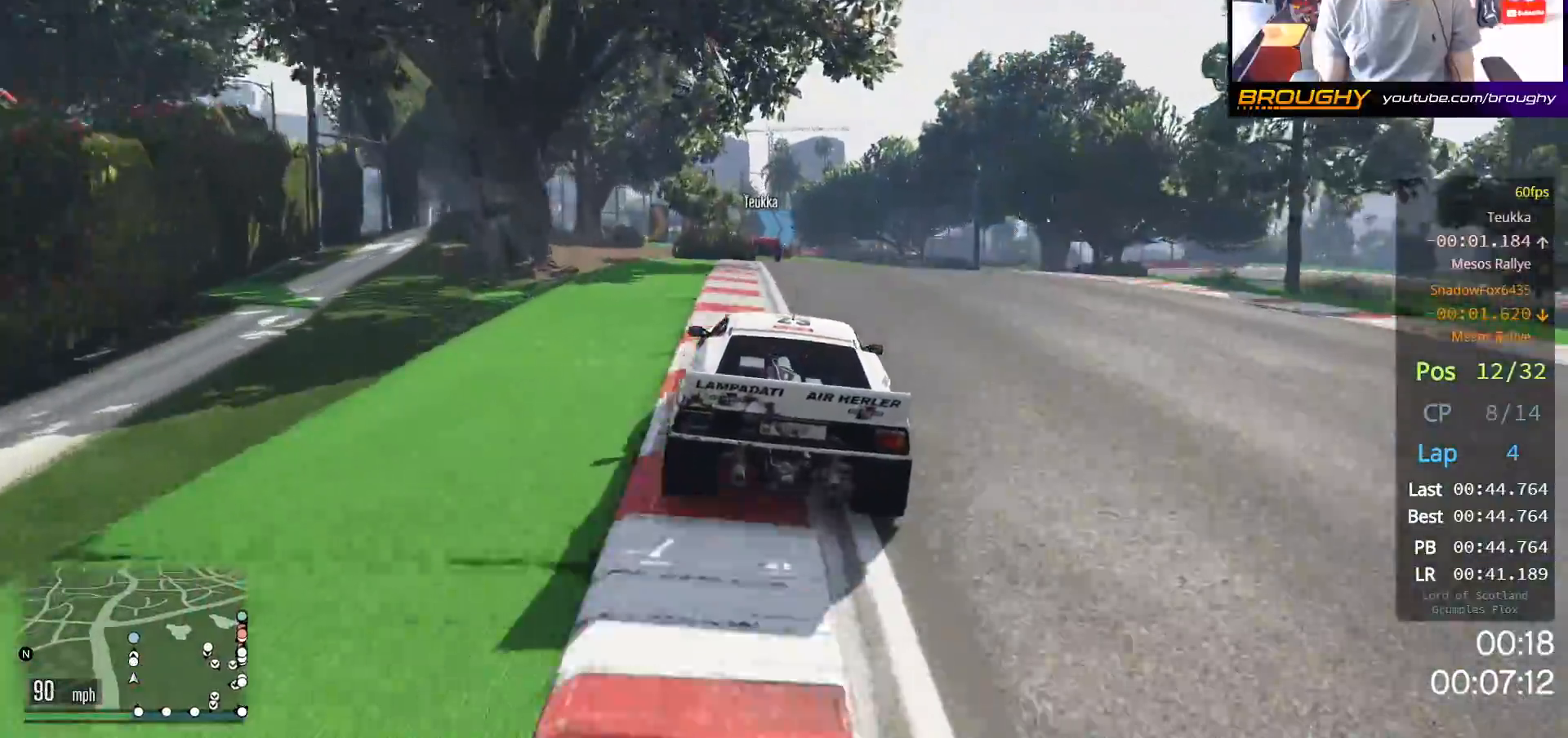
{"buttons": ["R2"], "left_stick": "center", "right_stick": "center", "events": [[133, "left_stick", "left"], [317, "left_stick", "center"]]}
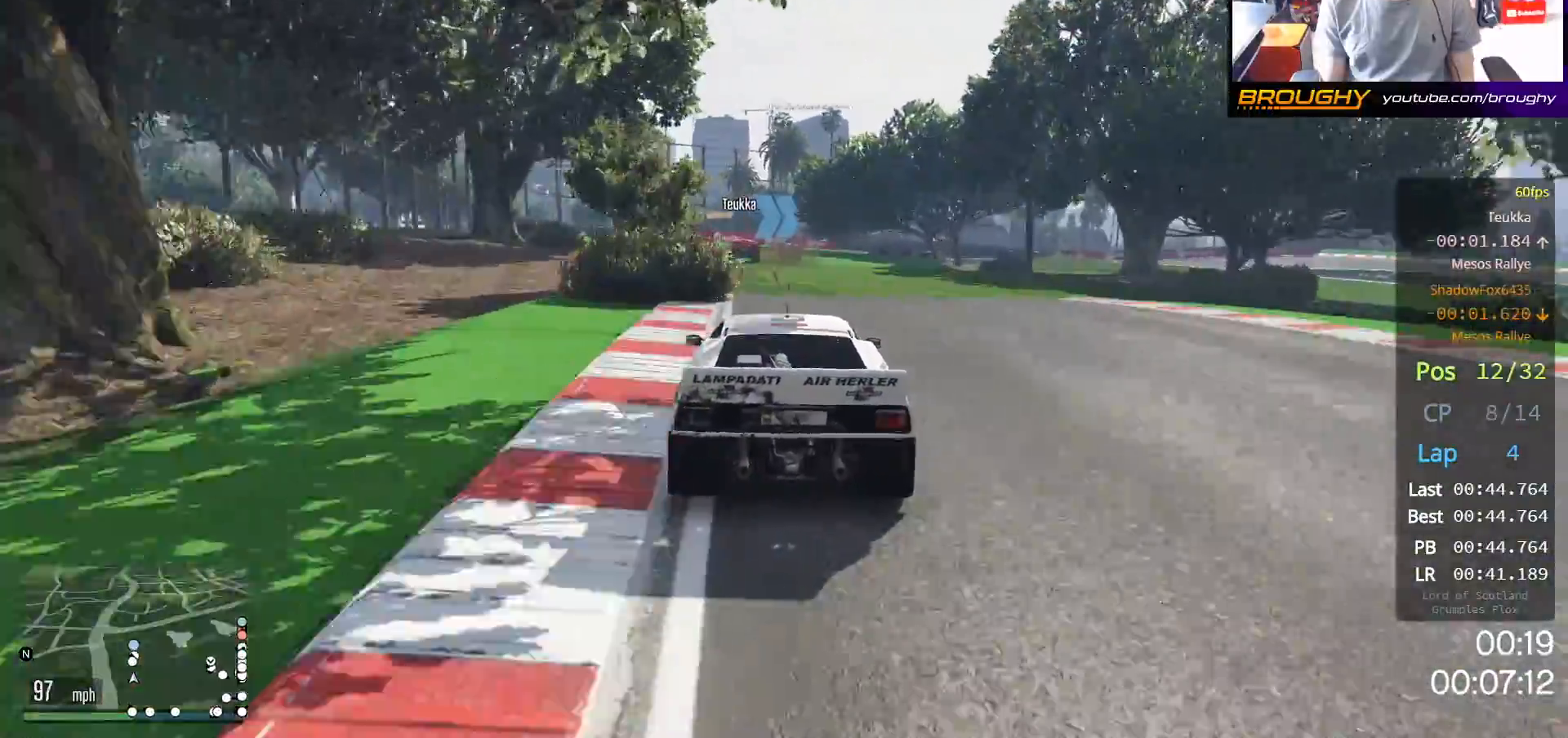
{"buttons": ["R2"], "left_stick": "center", "right_stick": "center", "events": []}
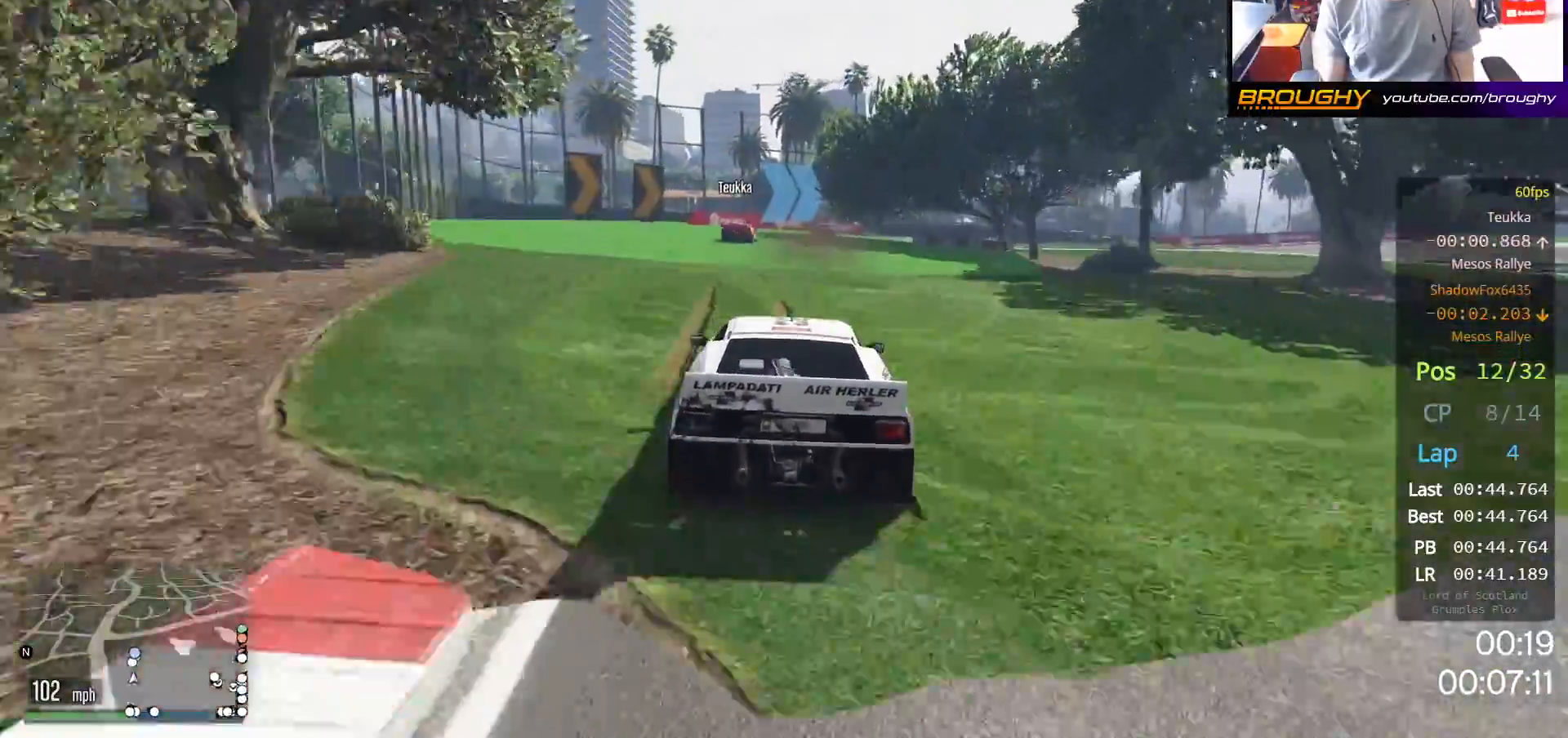
{"buttons": ["R2"], "left_stick": "center", "right_stick": "center", "events": []}
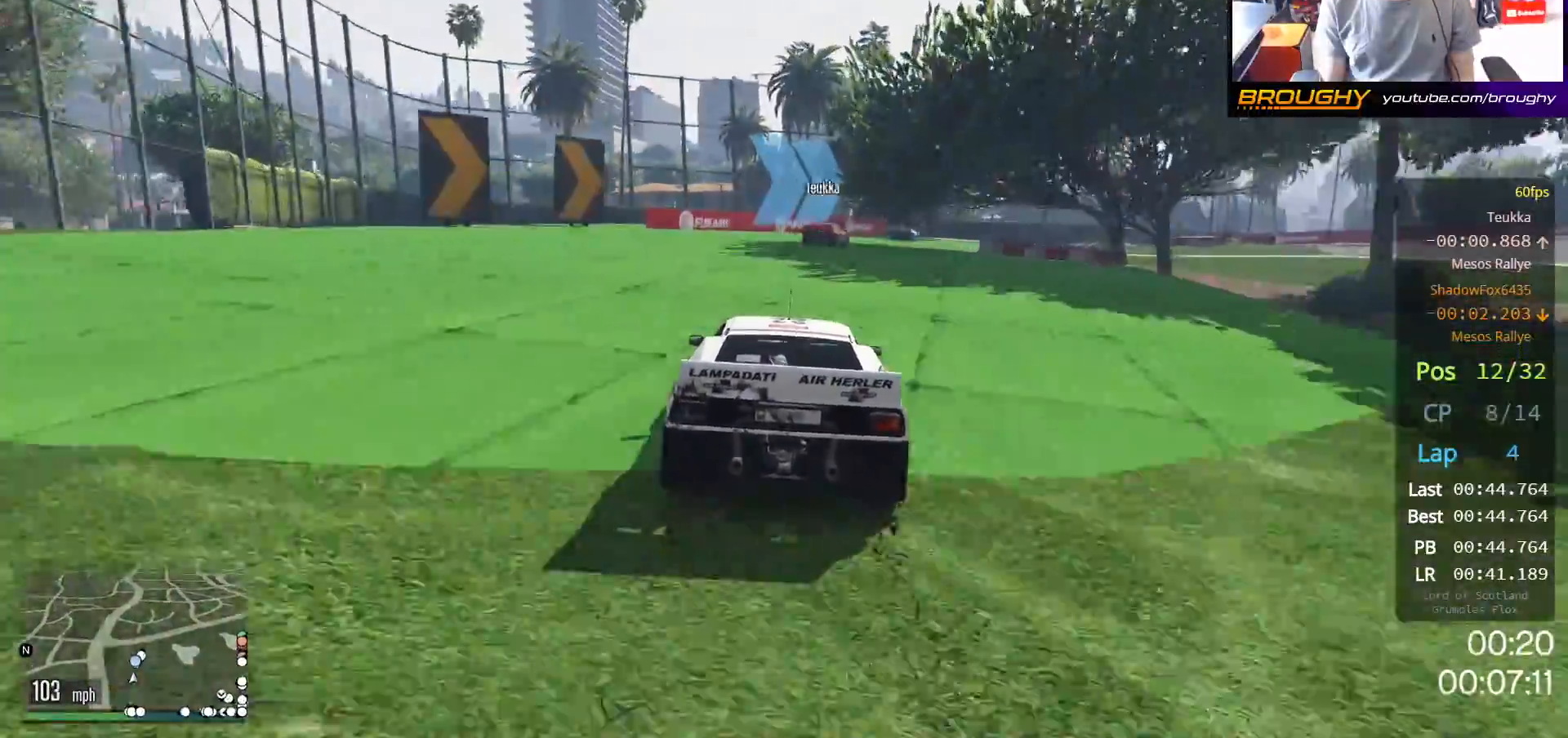
{"buttons": ["R2"], "left_stick": "right", "right_stick": "center", "events": [[50, "left_stick", "right"], [233, "left_stick", "center"], [300, "left_stick", "right"]]}
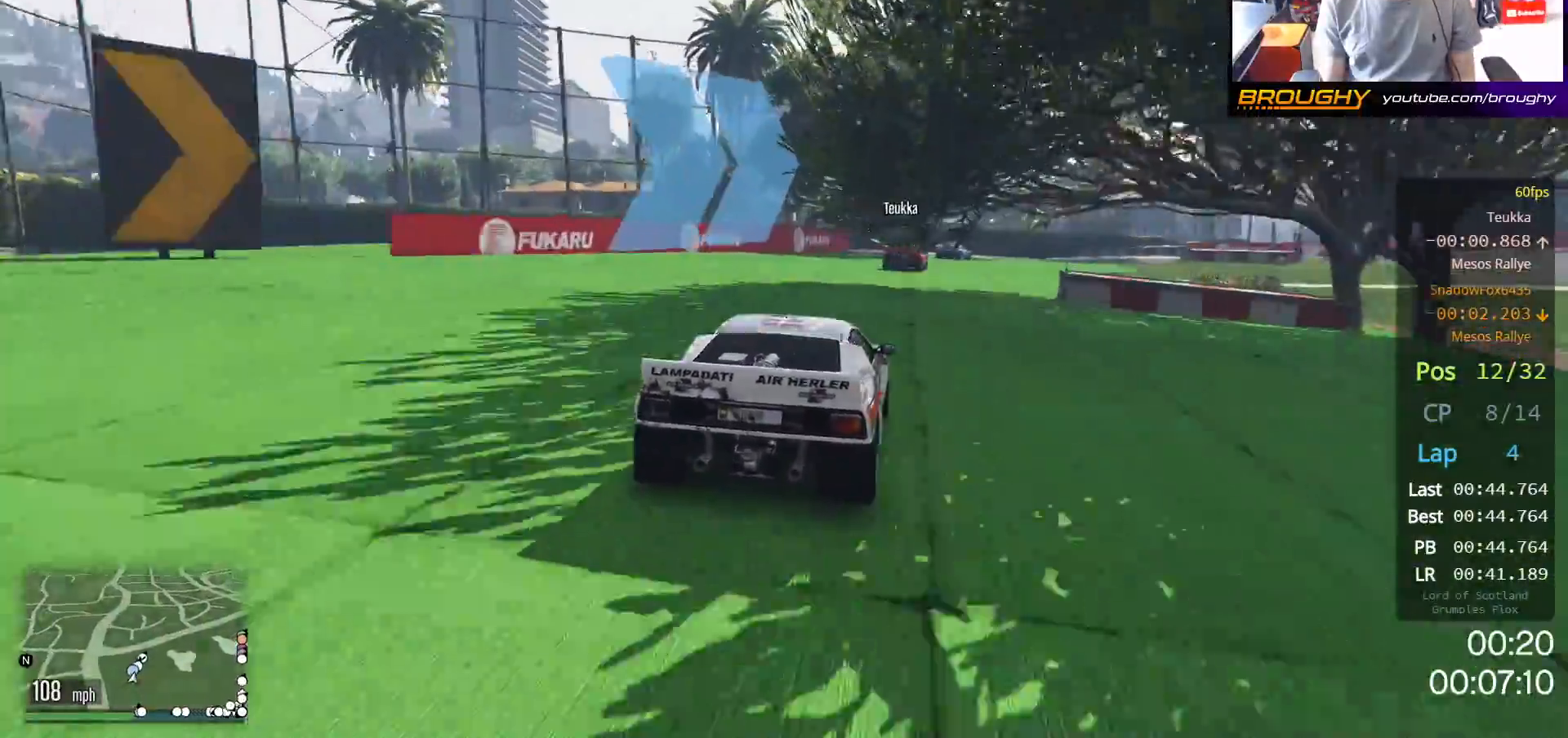
{"buttons": ["R2"], "left_stick": "right", "right_stick": "center", "events": [[283, "left_stick", "center"], [417, "left_stick", "right"]]}
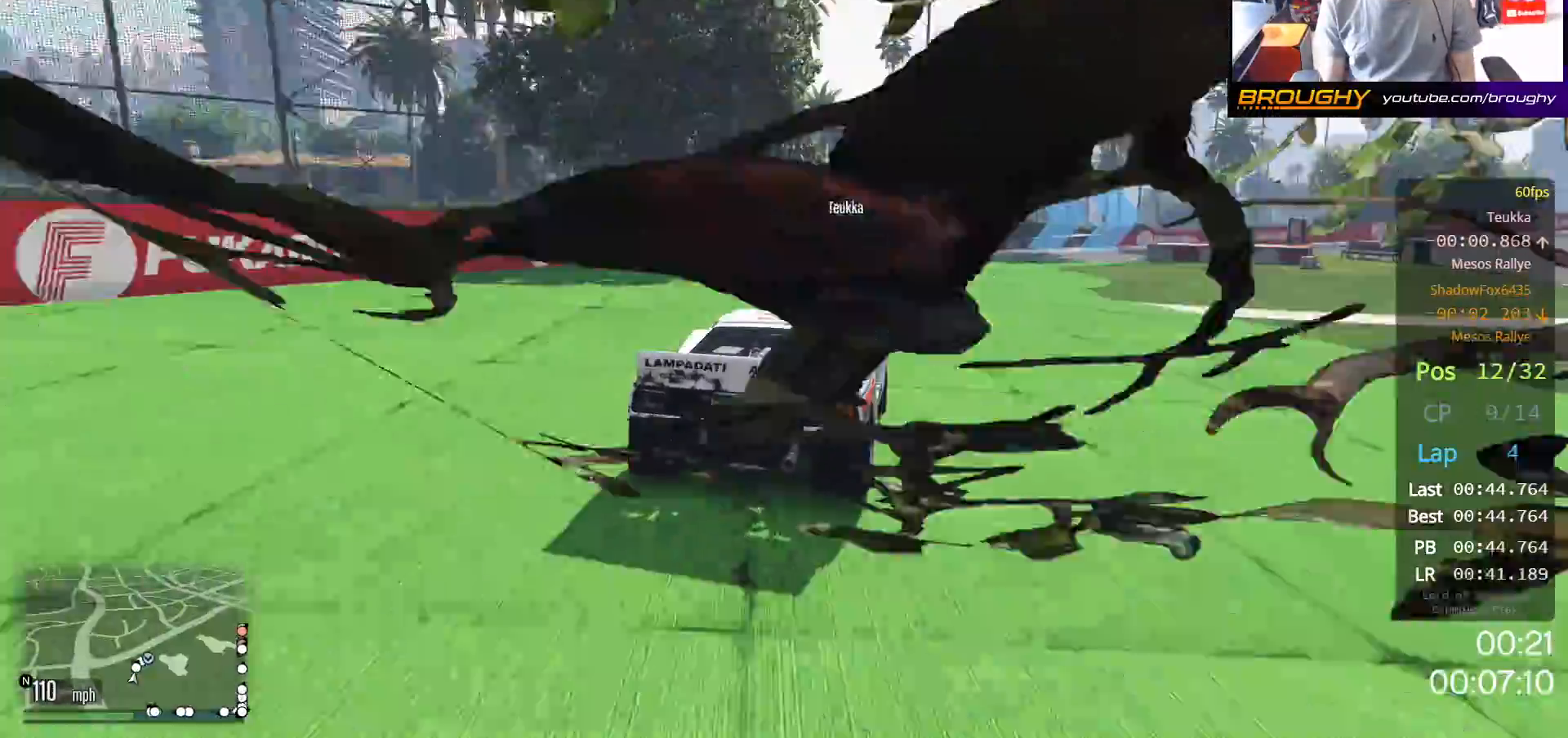
{"buttons": ["L2"], "left_stick": "right", "right_stick": "center", "events": [[67, "left_stick", "center"], [150, "left_stick", "right"], [183, "L2", "down"], [250, "R2", "up"]]}
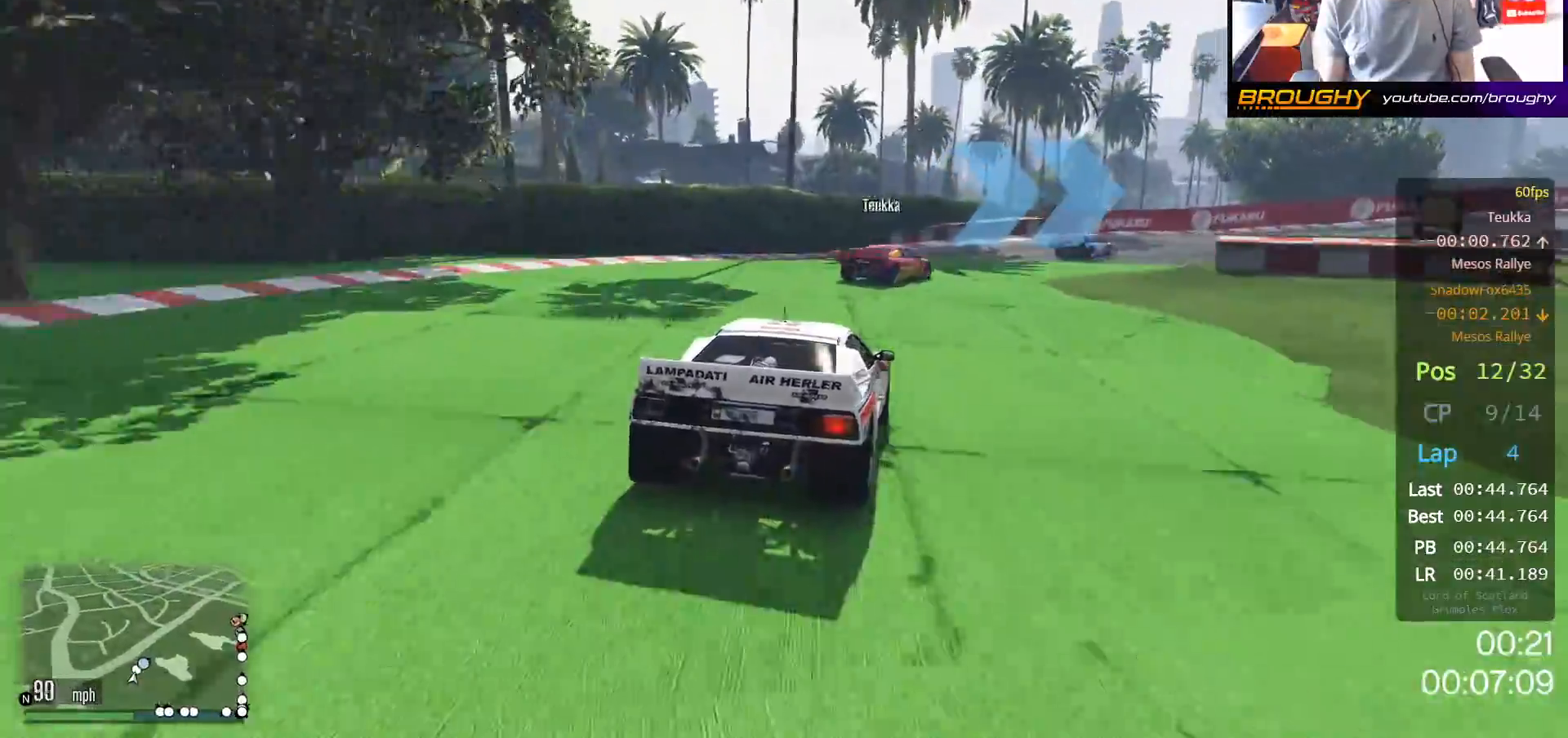
{"buttons": [], "left_stick": "right", "right_stick": "center", "events": [[300, "left_stick", "center"], [350, "L2", "up"], [400, "left_stick", "right"]]}
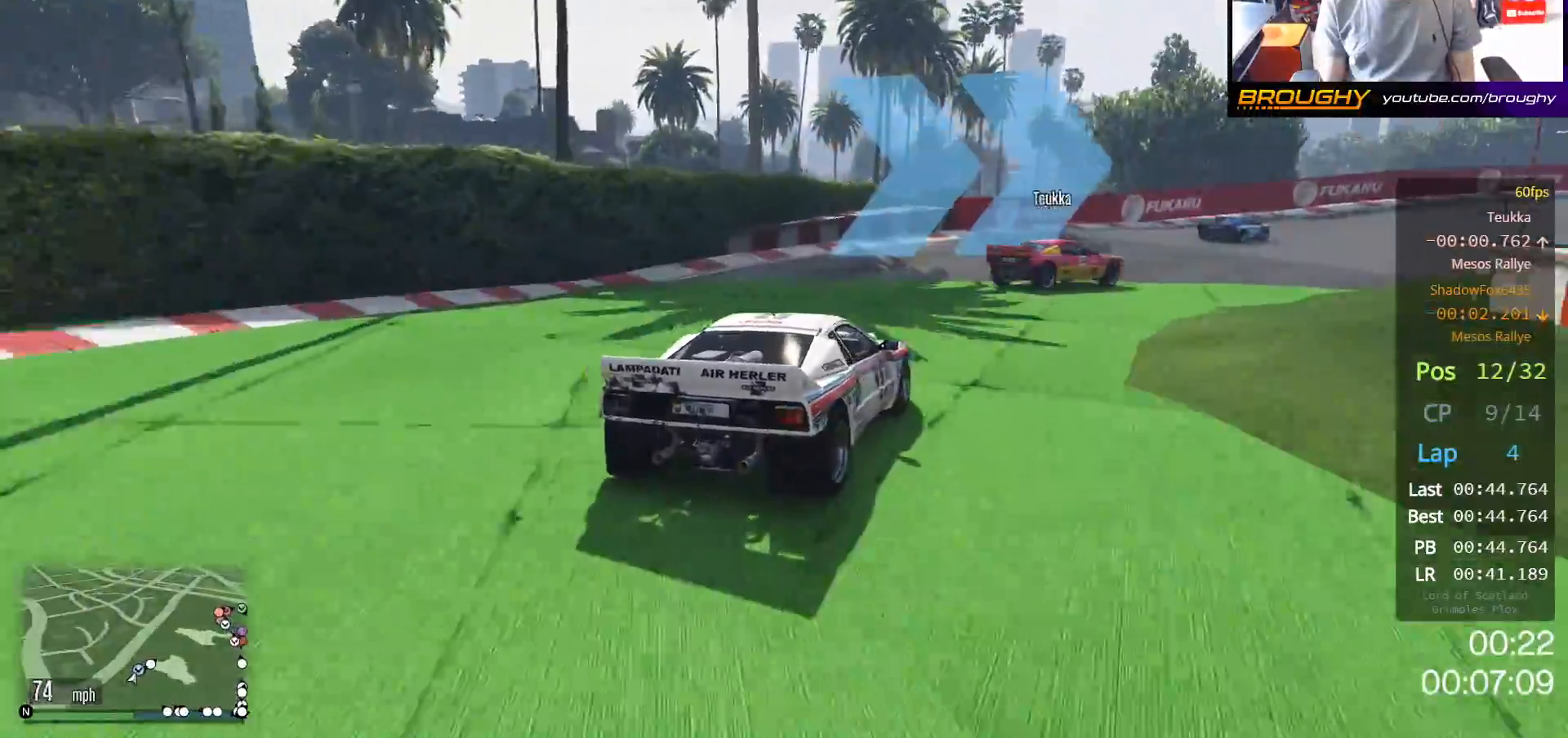
{"buttons": ["R2"], "left_stick": "right", "right_stick": "center", "events": [[117, "left_stick", "center"], [200, "left_stick", "right"], [433, "R2", "down"]]}
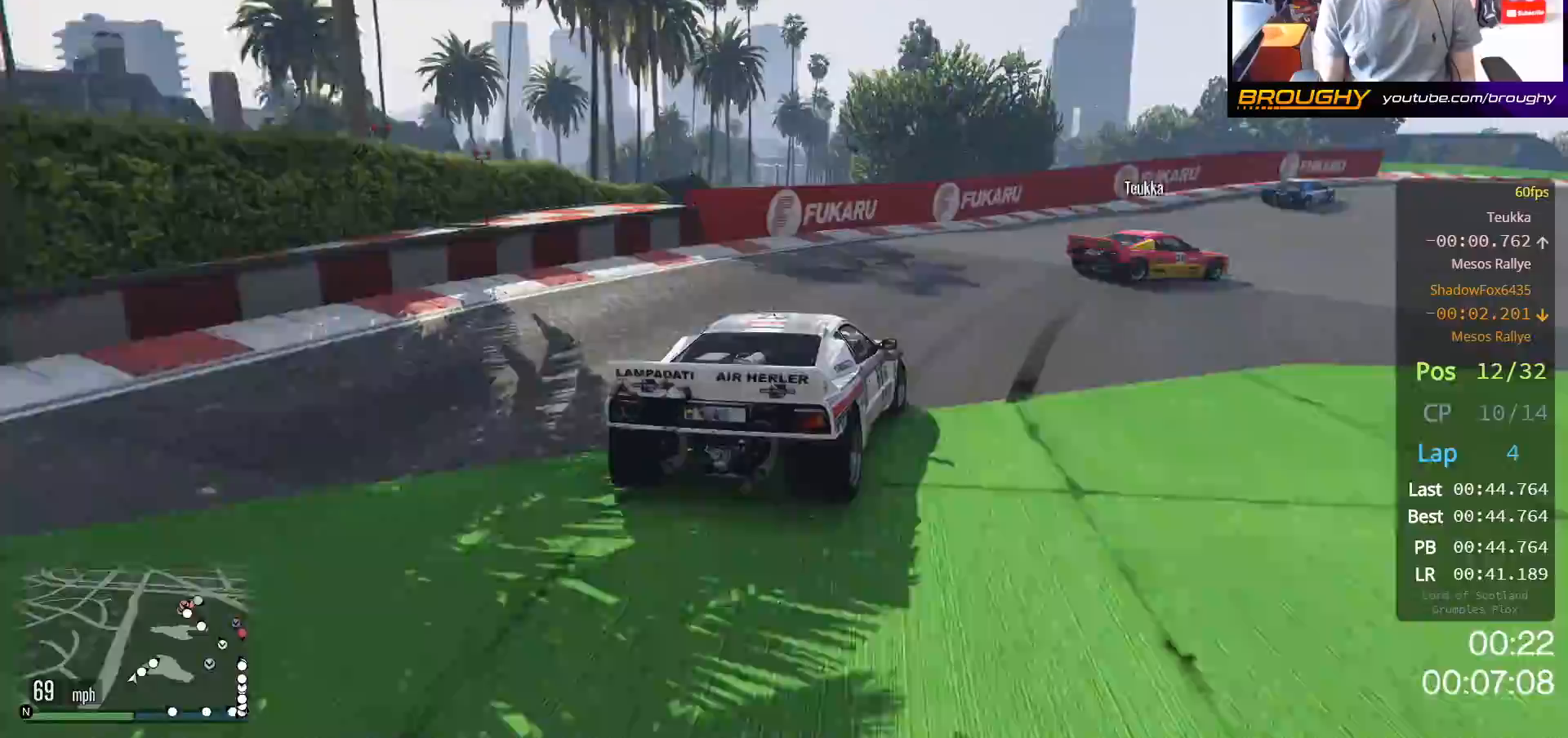
{"buttons": ["R2"], "left_stick": "right", "right_stick": "center", "events": [[350, "left_stick", "center"], [467, "left_stick", "right"]]}
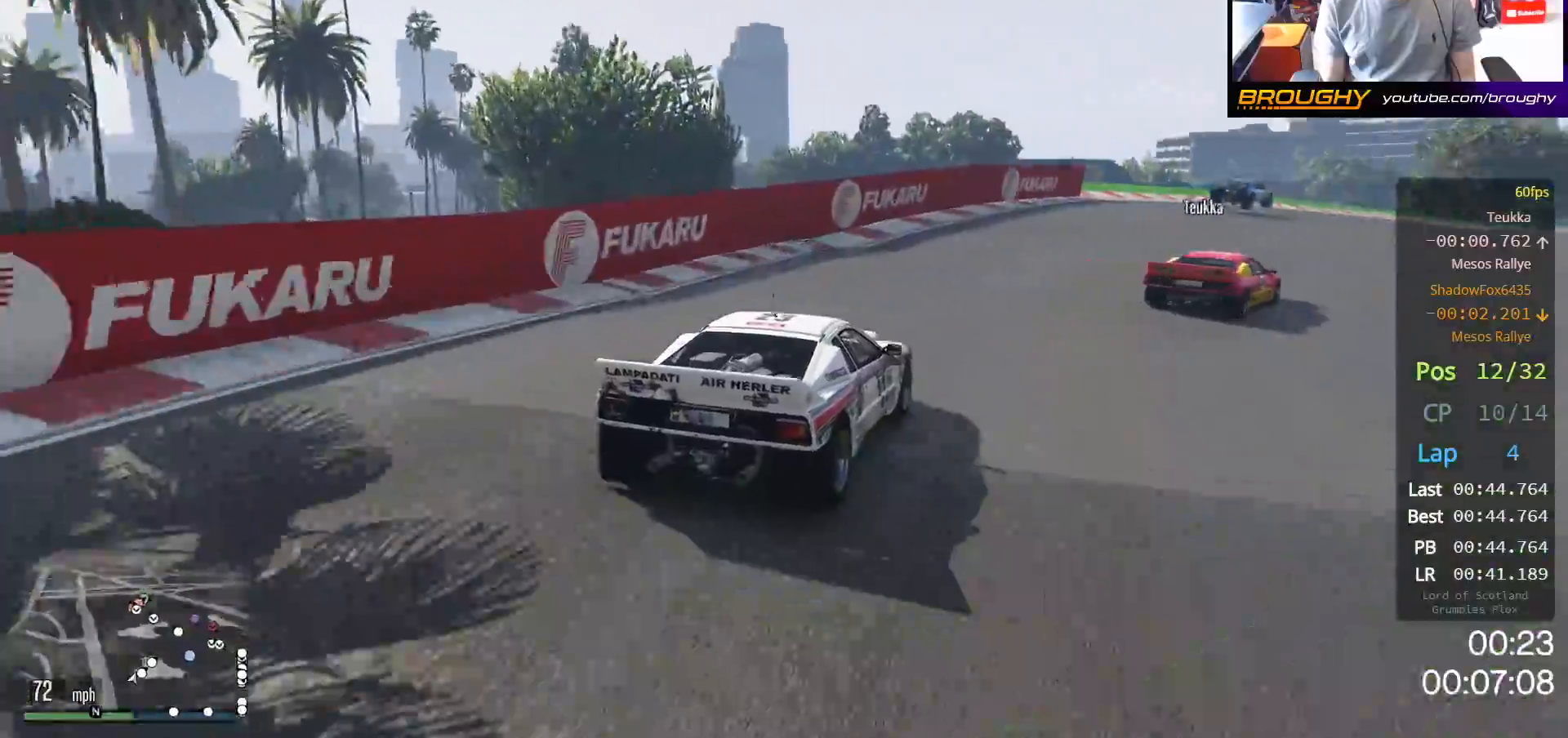
{"buttons": ["R2"], "left_stick": "right", "right_stick": "center", "events": [[233, "left_stick", "center"], [317, "left_stick", "right"]]}
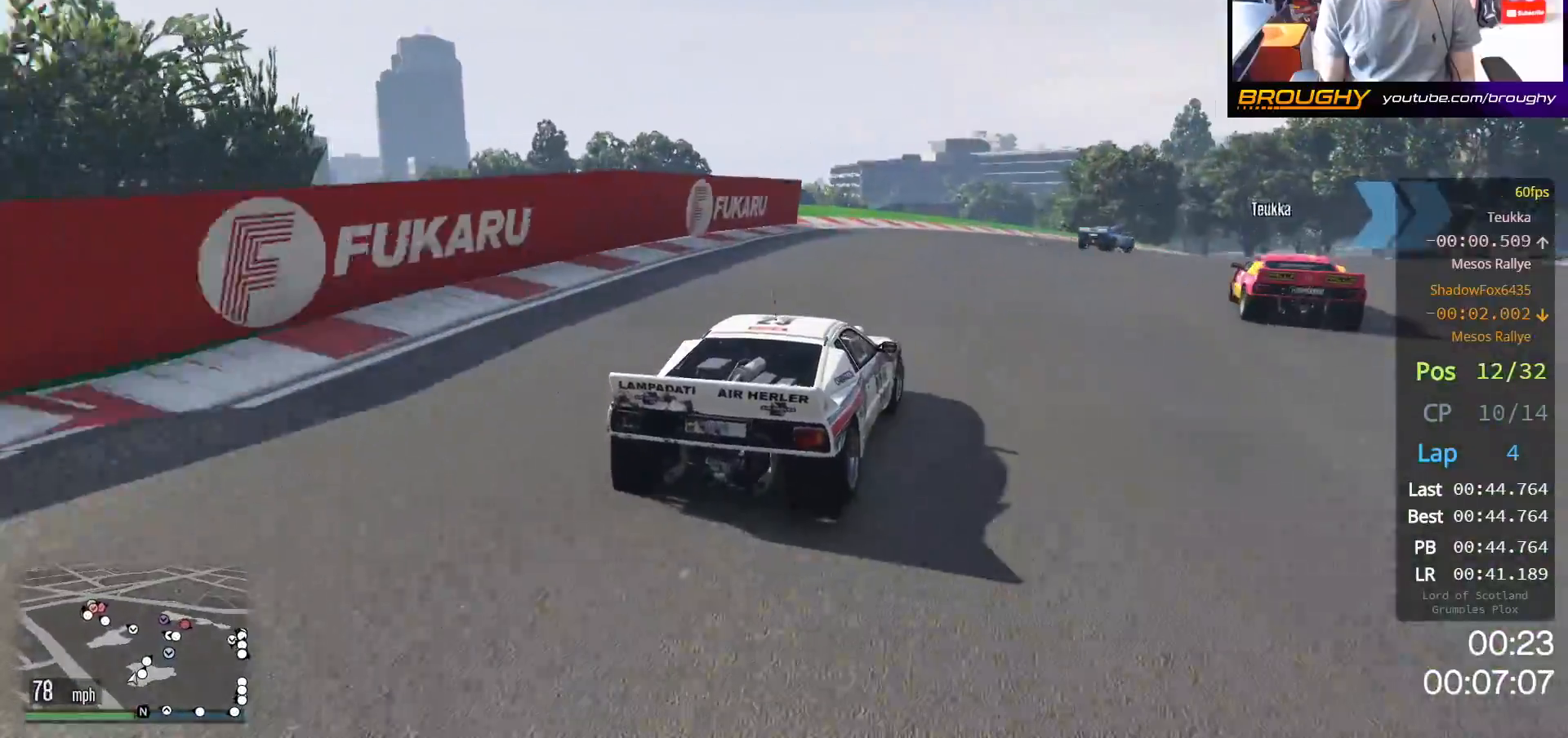
{"buttons": [], "left_stick": "right", "right_stick": "center", "events": [[117, "R2", "up"], [167, "left_stick", "center"], [300, "left_stick", "right"]]}
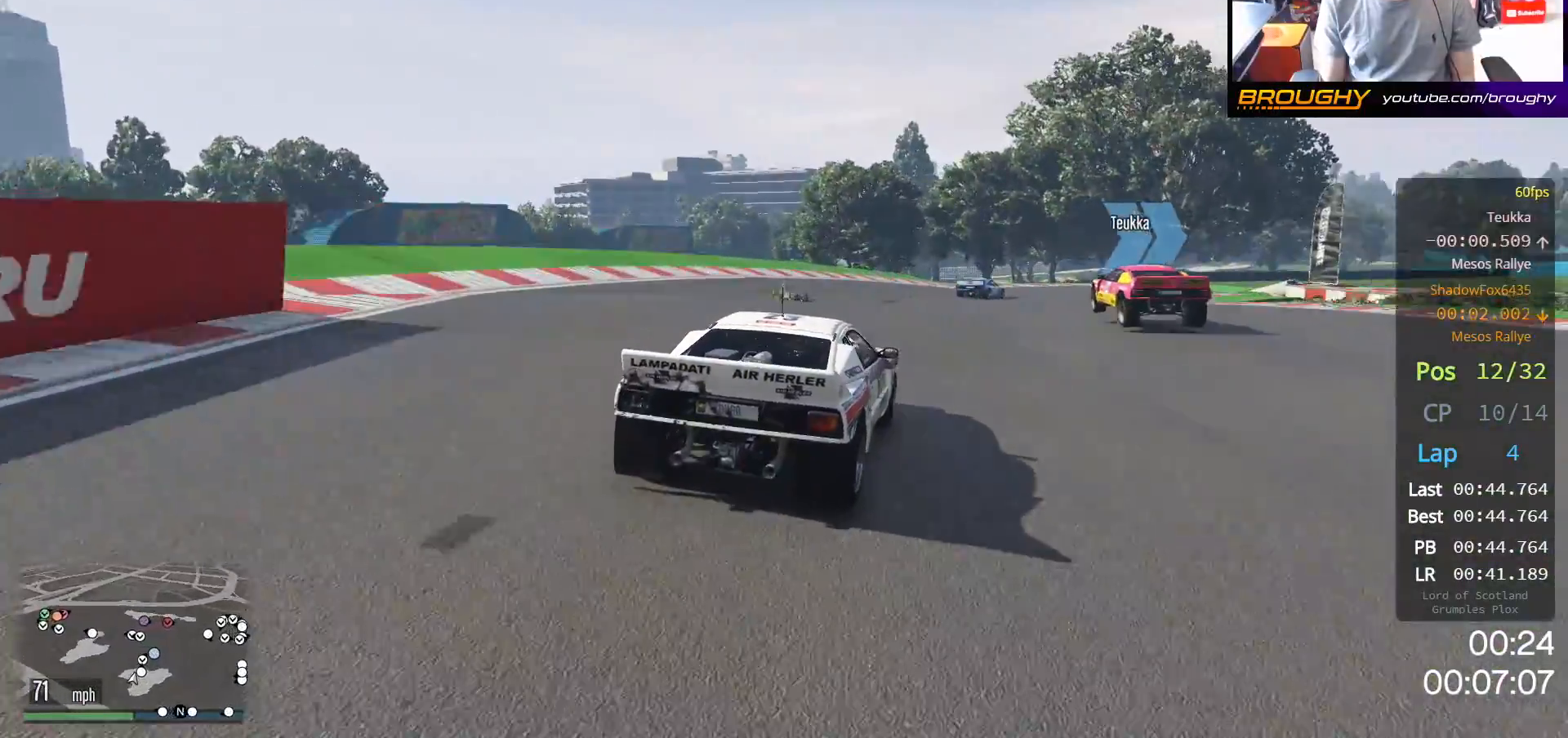
{"buttons": ["R2"], "left_stick": "center", "right_stick": "center", "events": [[250, "R2", "down"], [383, "left_stick", "center"]]}
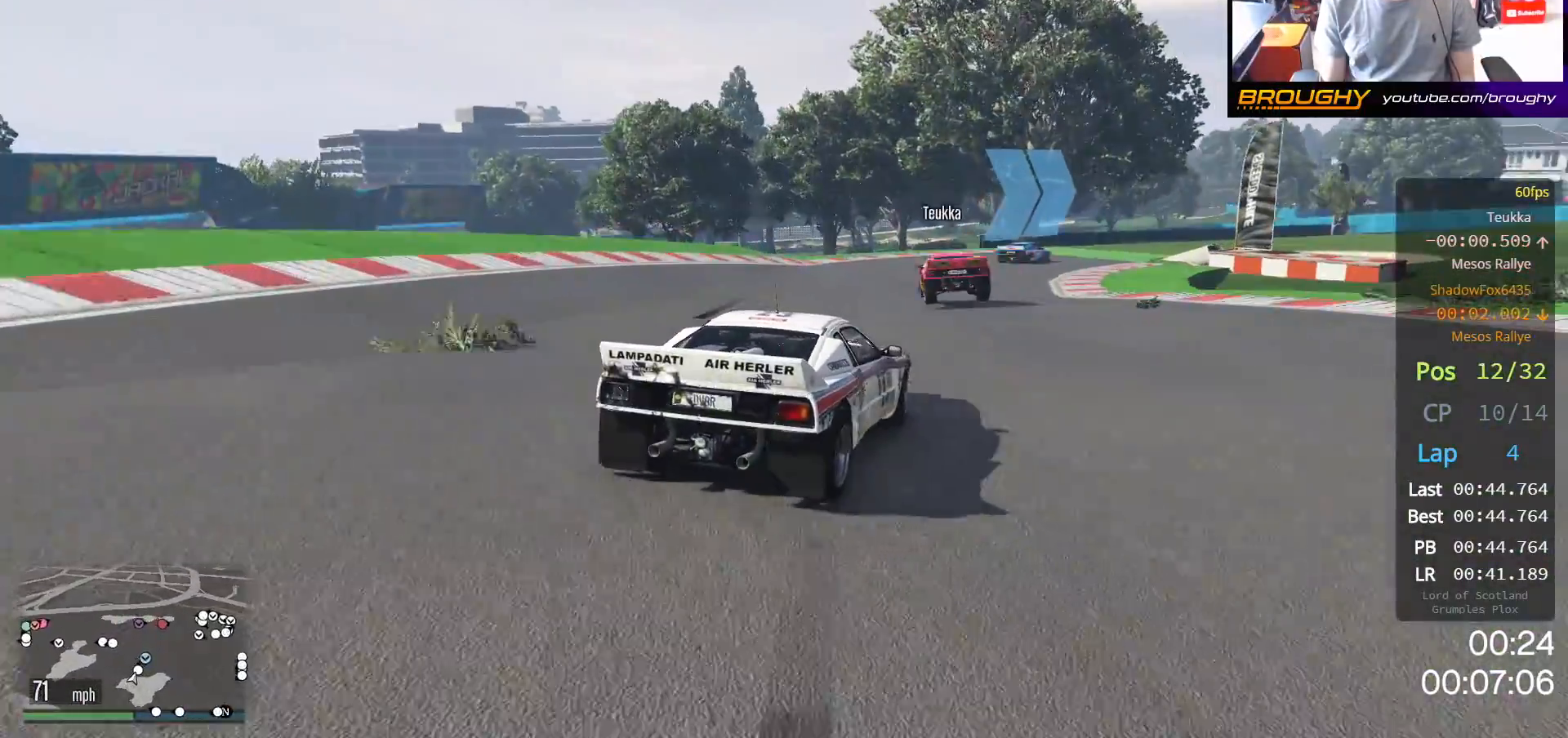
{"buttons": ["R2"], "left_stick": "right", "right_stick": "center", "events": [[100, "left_stick", "right"], [283, "left_stick", "center"], [417, "left_stick", "right"]]}
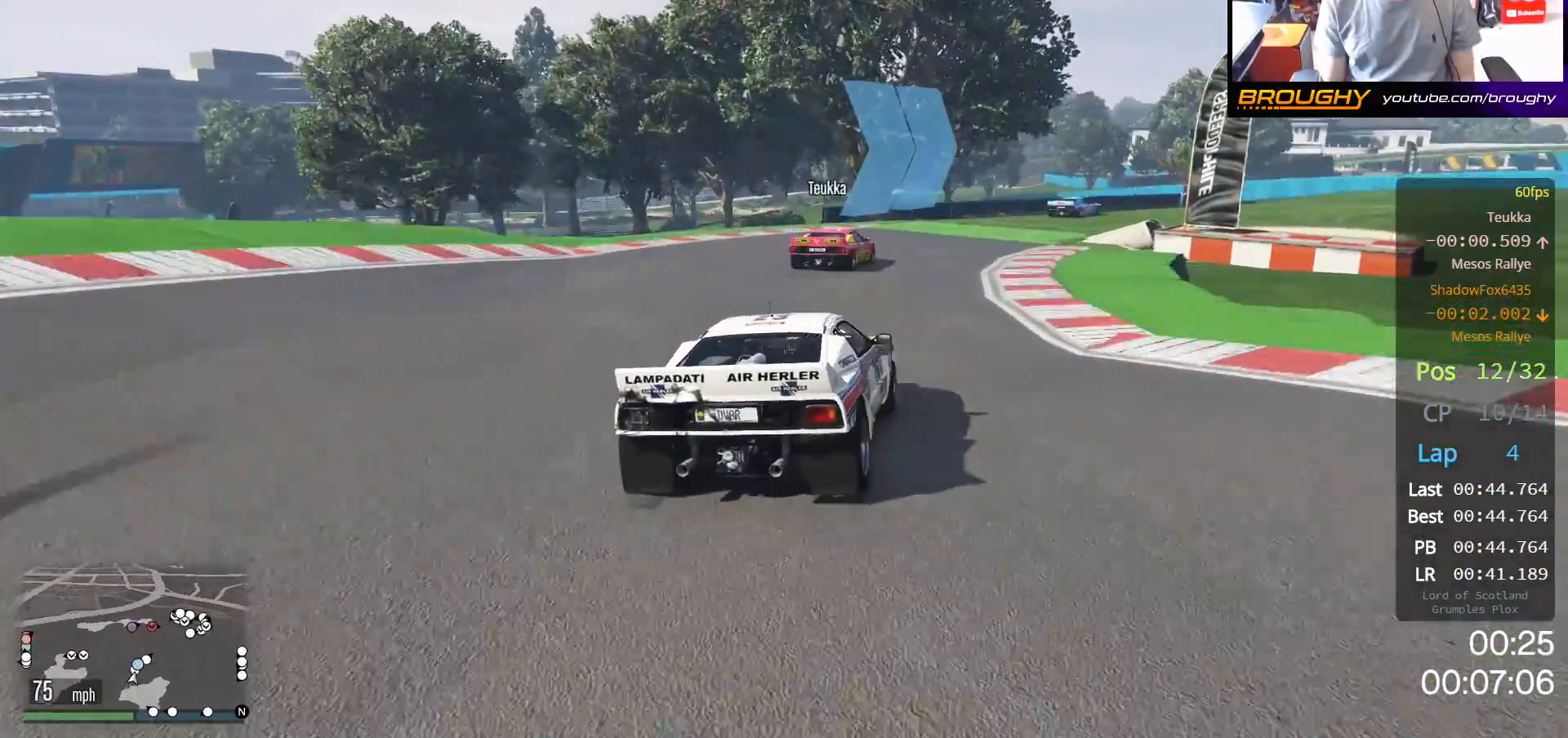
{"buttons": ["R2"], "left_stick": "center", "right_stick": "center", "events": [[150, "left_stick", "center"], [200, "left_stick", "right"], [267, "R2", "up"], [383, "left_stick", "center"], [467, "R2", "down"]]}
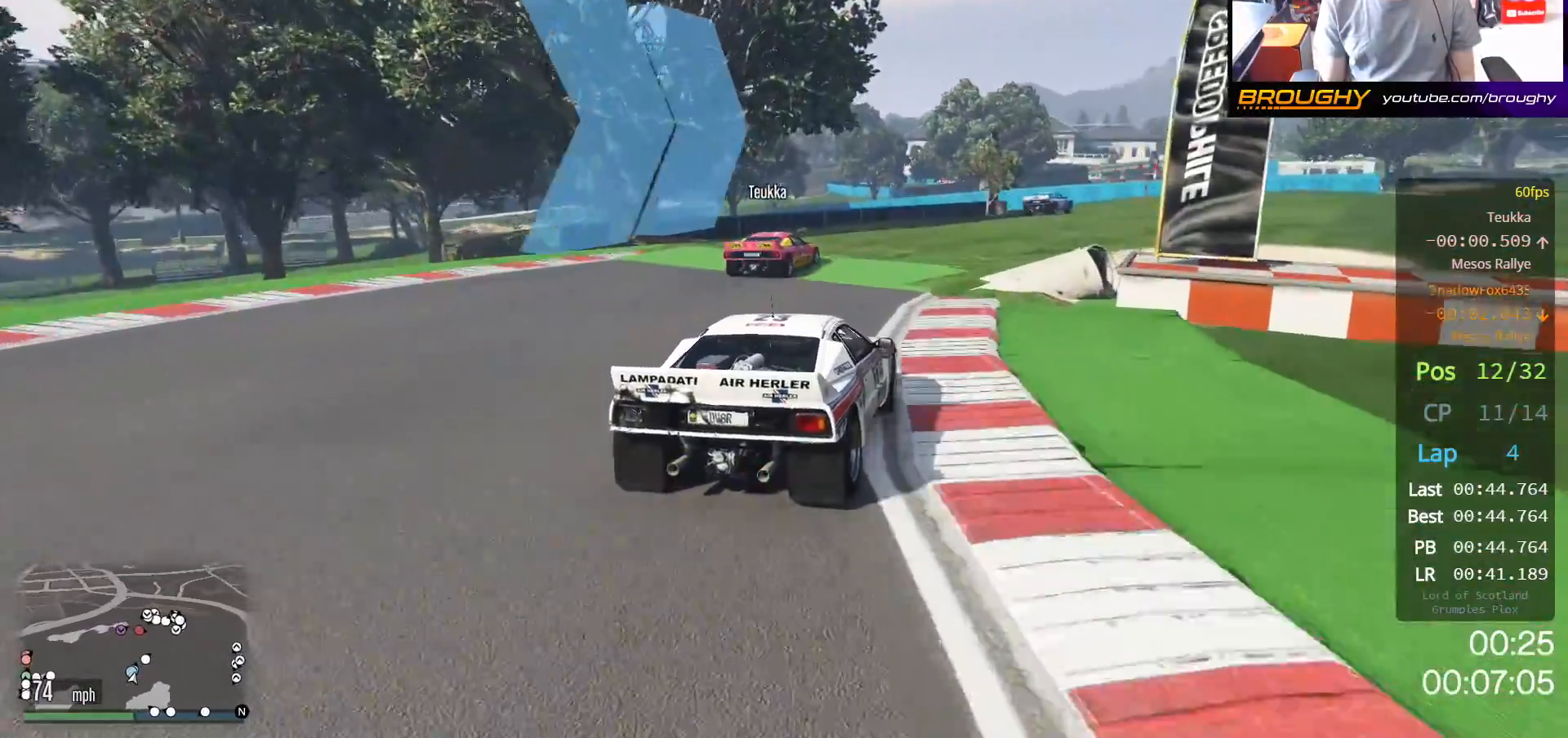
{"buttons": ["R2"], "left_stick": "right", "right_stick": "center", "events": [[83, "left_stick", "right"], [267, "R2", "up"], [433, "R2", "down"]]}
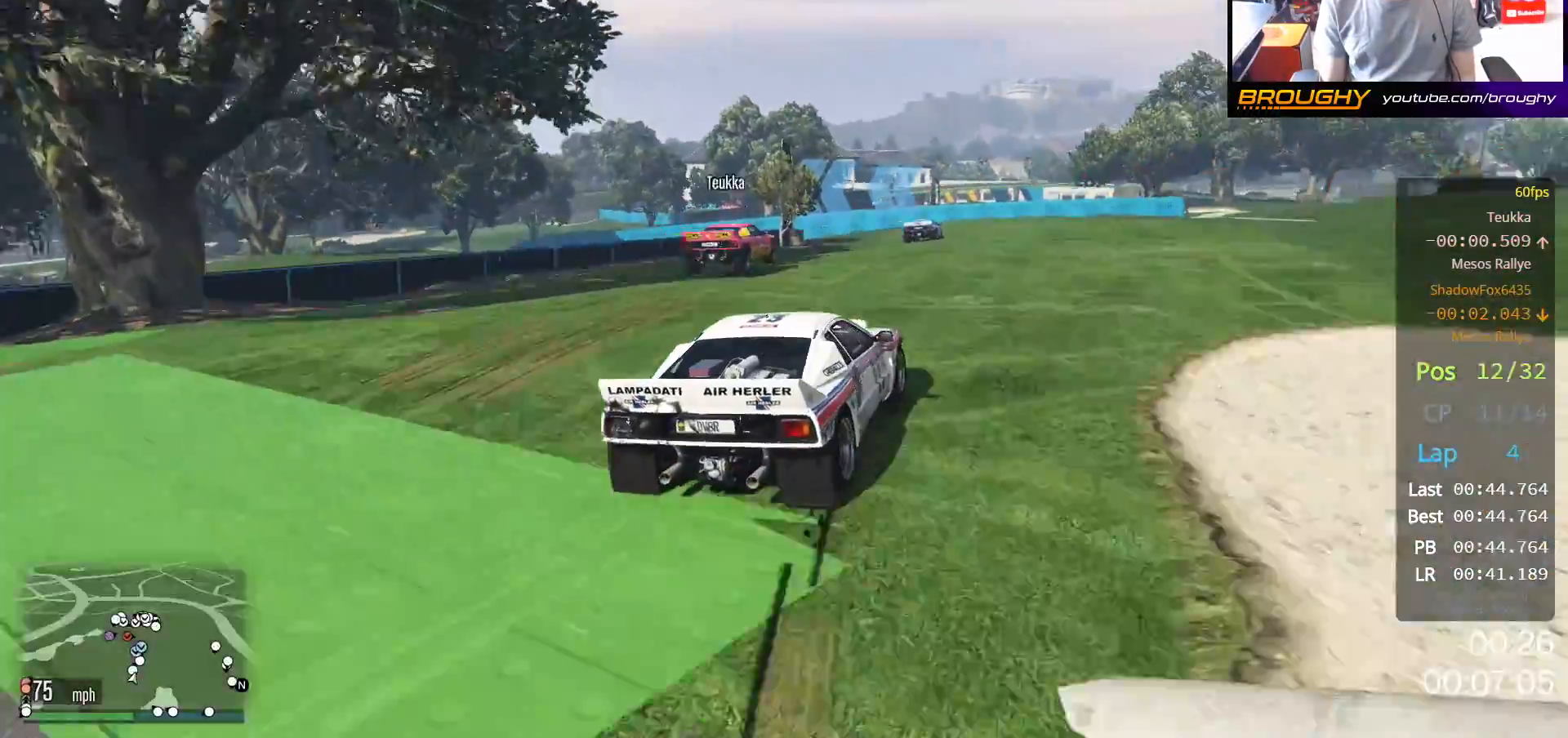
{"buttons": ["L2"], "left_stick": "up-left", "right_stick": "center", "events": [[33, "left_stick", "center"], [183, "left_stick", "right"], [283, "left_stick", "center"], [383, "left_stick", "up-left"], [467, "R2", "up"], [500, "L2", "down"]]}
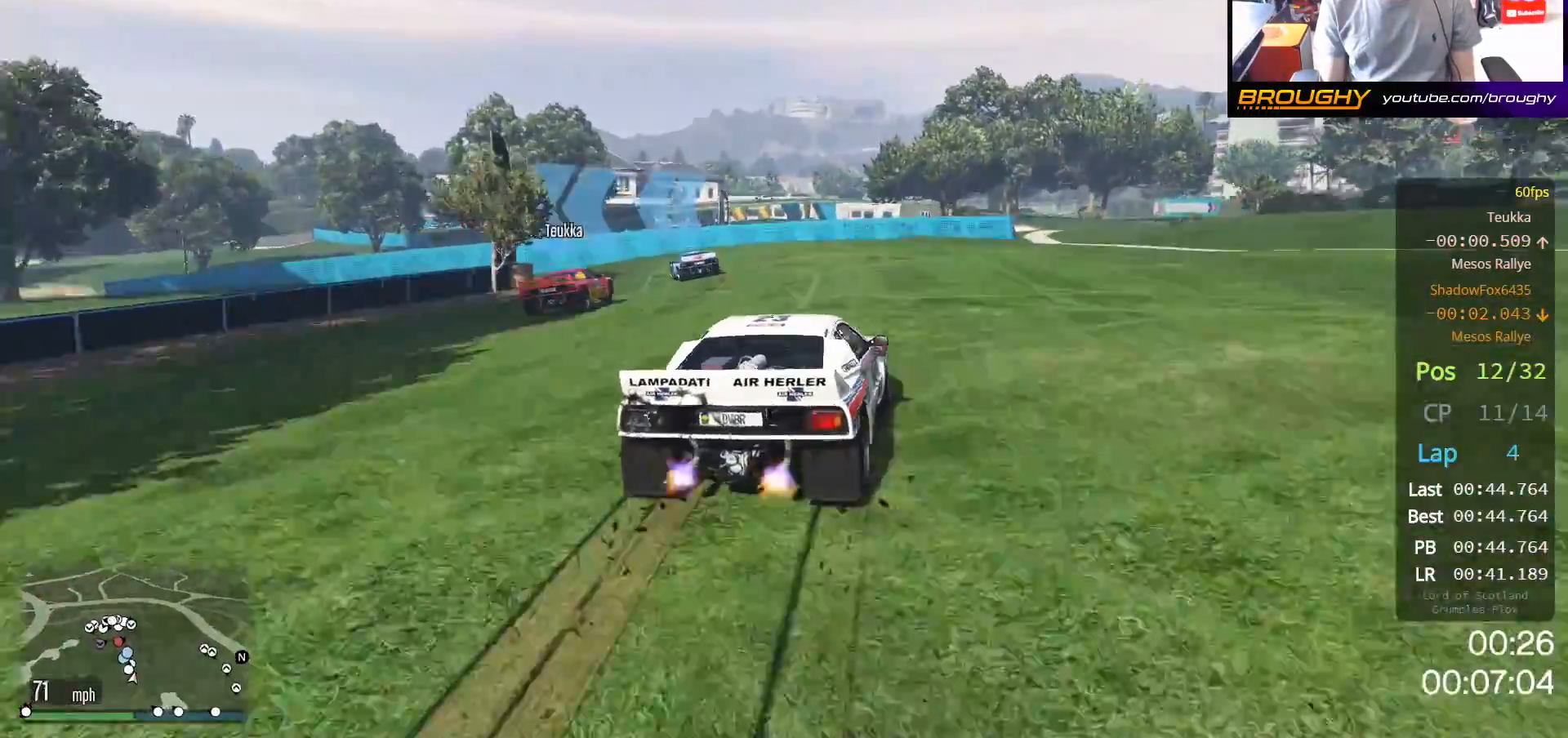
{"buttons": [], "left_stick": "up-left", "right_stick": "center", "events": [[250, "L2", "up"], [417, "L2", "down"], [500, "L2", "up"]]}
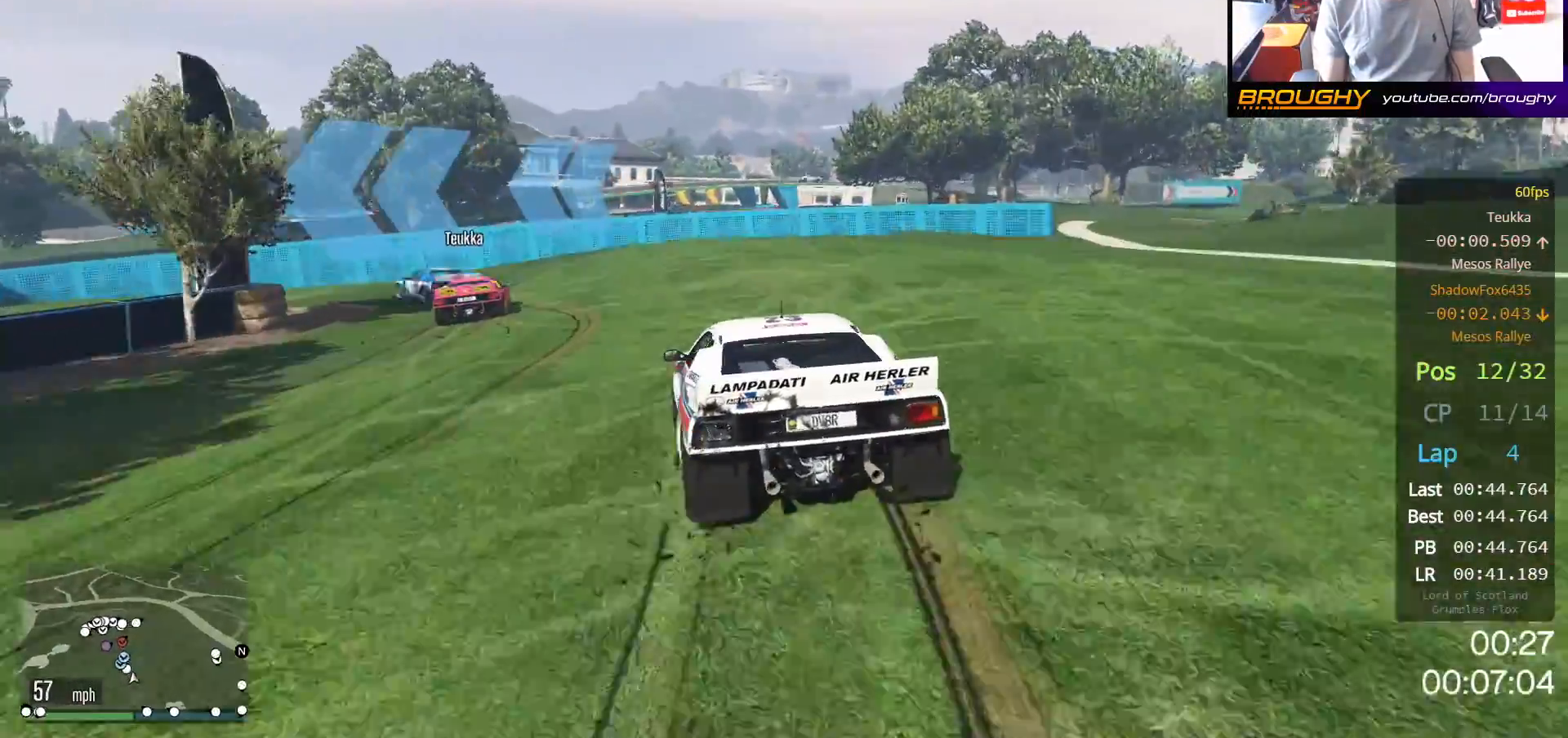
{"buttons": [], "left_stick": "up-left", "right_stick": "center", "events": [[117, "R2", "down"], [417, "R2", "up"]]}
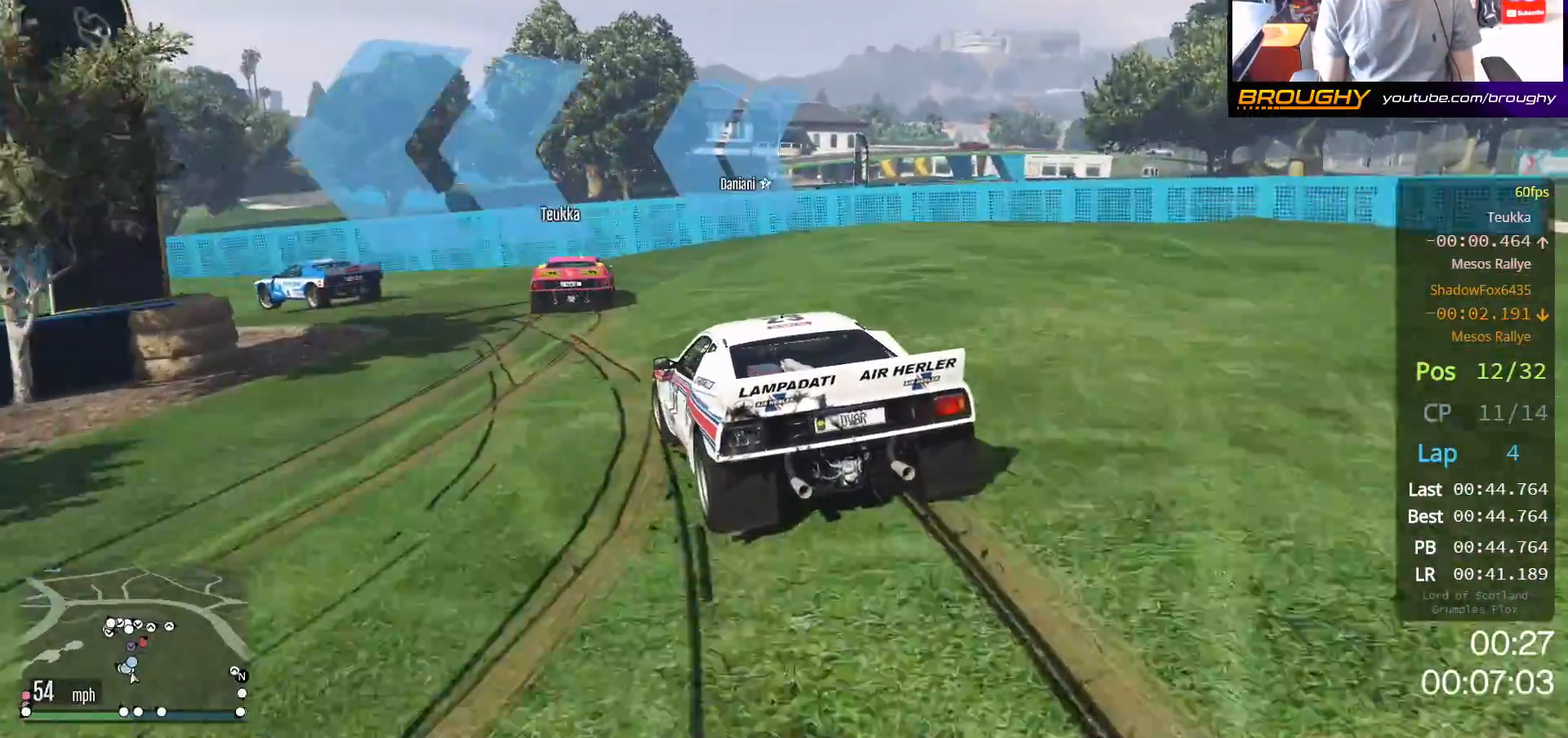
{"buttons": [], "left_stick": "up-left", "right_stick": "center", "events": [[17, "L2", "down"], [200, "L2", "up"], [283, "L2", "down"], [433, "L2", "up"]]}
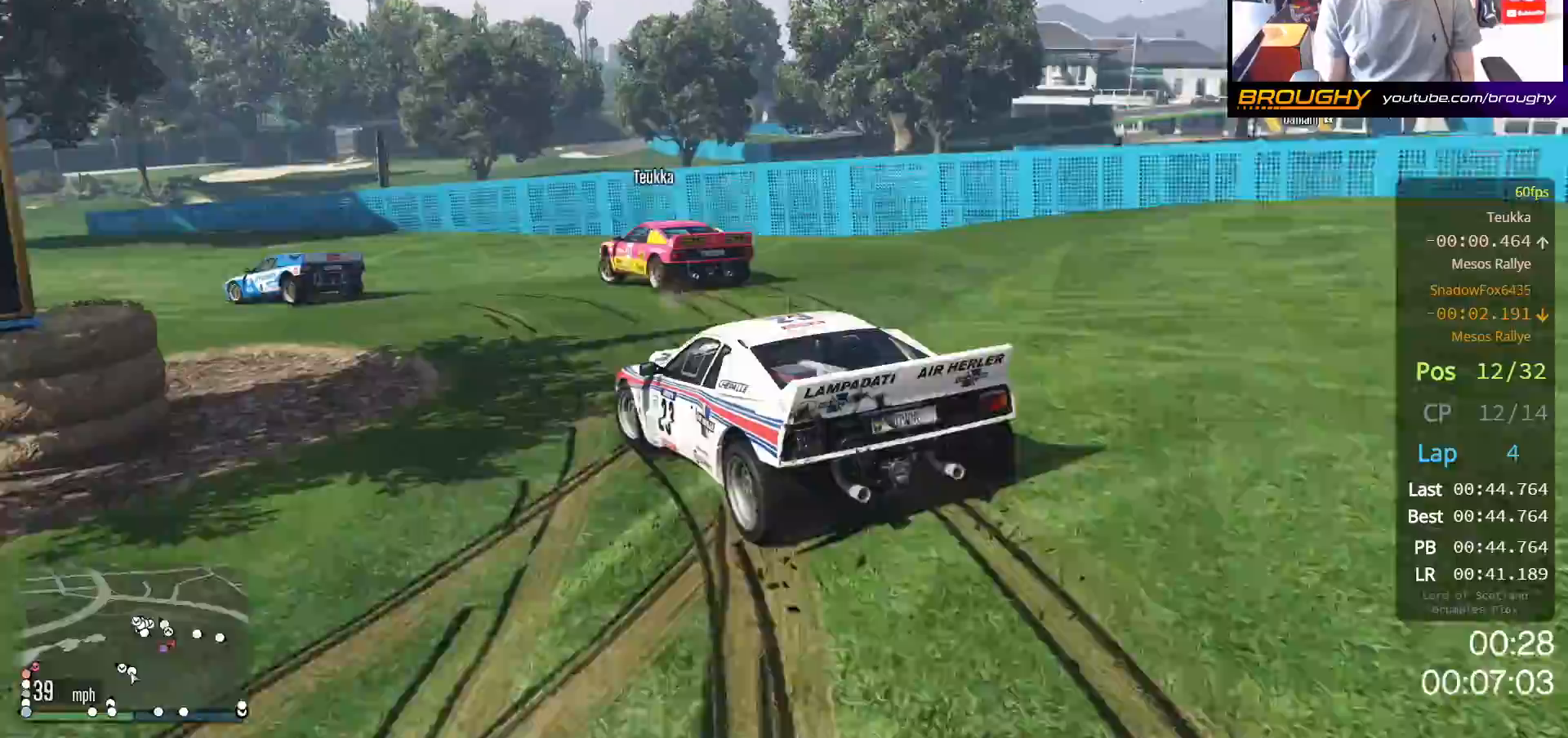
{"buttons": ["R2"], "left_stick": "up-left", "right_stick": "center", "events": [[467, "R2", "down"]]}
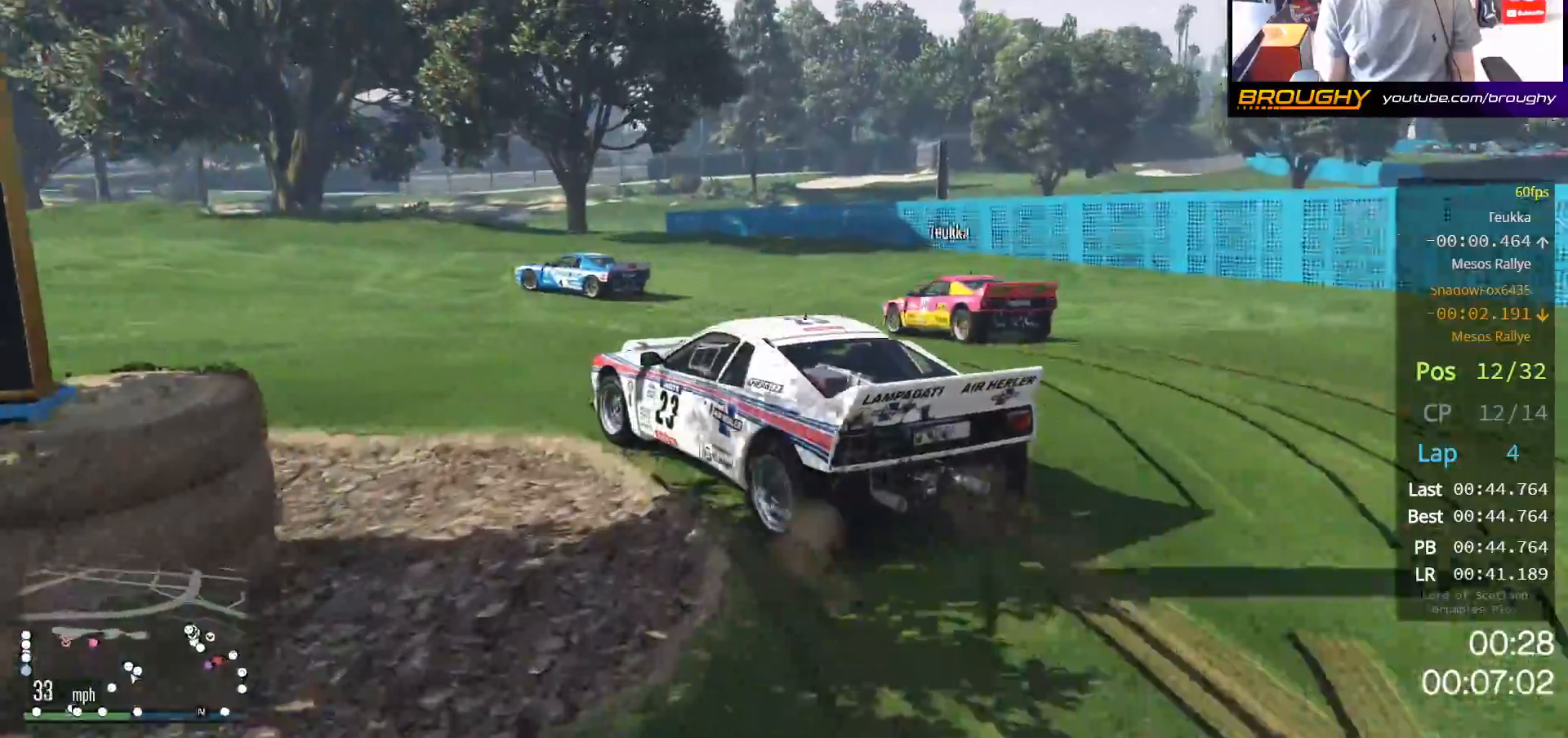
{"buttons": ["R2"], "left_stick": "center", "right_stick": "center", "events": [[50, "left_stick", "center"], [150, "left_stick", "up-left"], [300, "R2", "up"], [400, "R2", "down"], [433, "left_stick", "center"]]}
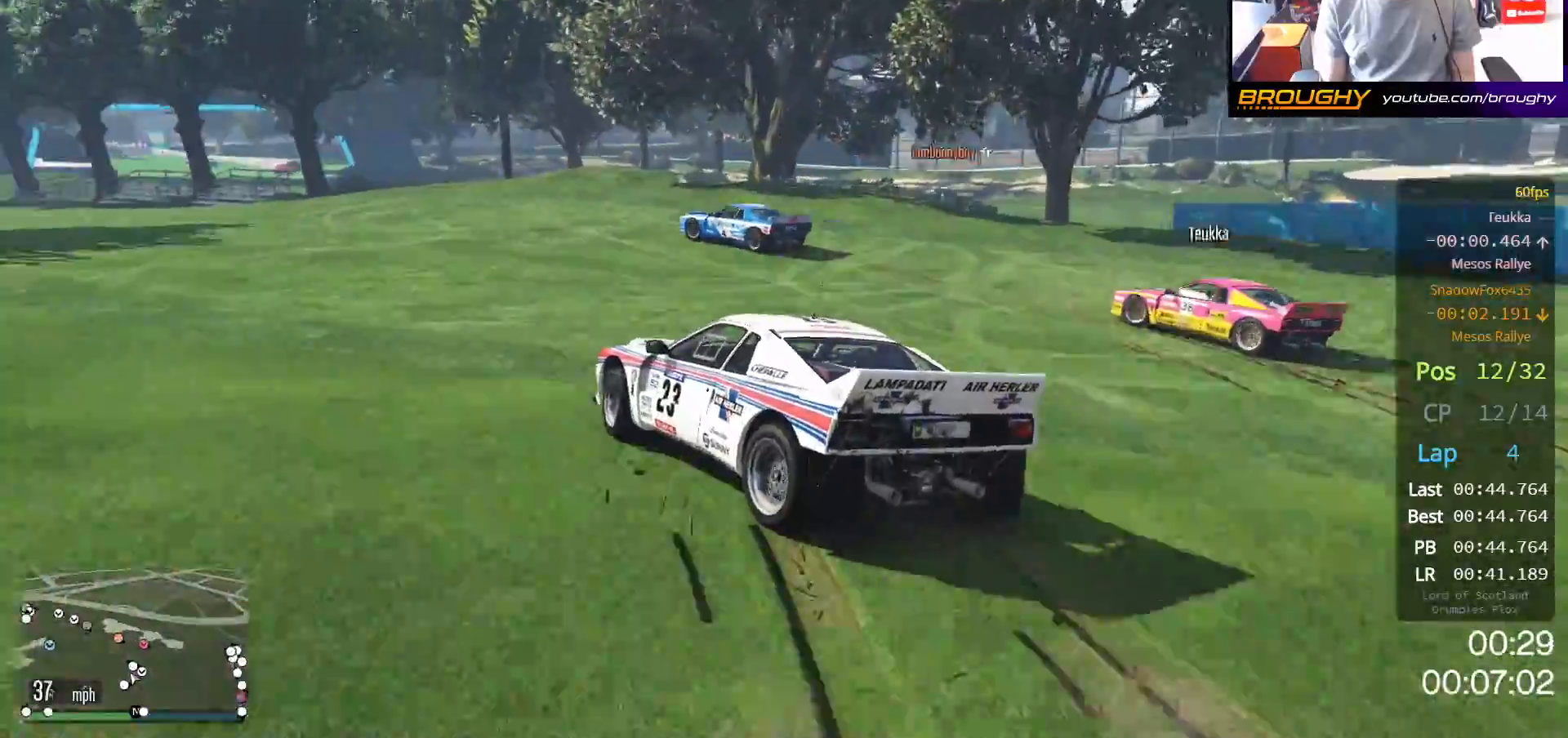
{"buttons": ["R2"], "left_stick": "up-left", "right_stick": "center", "events": [[383, "left_stick", "up-left"]]}
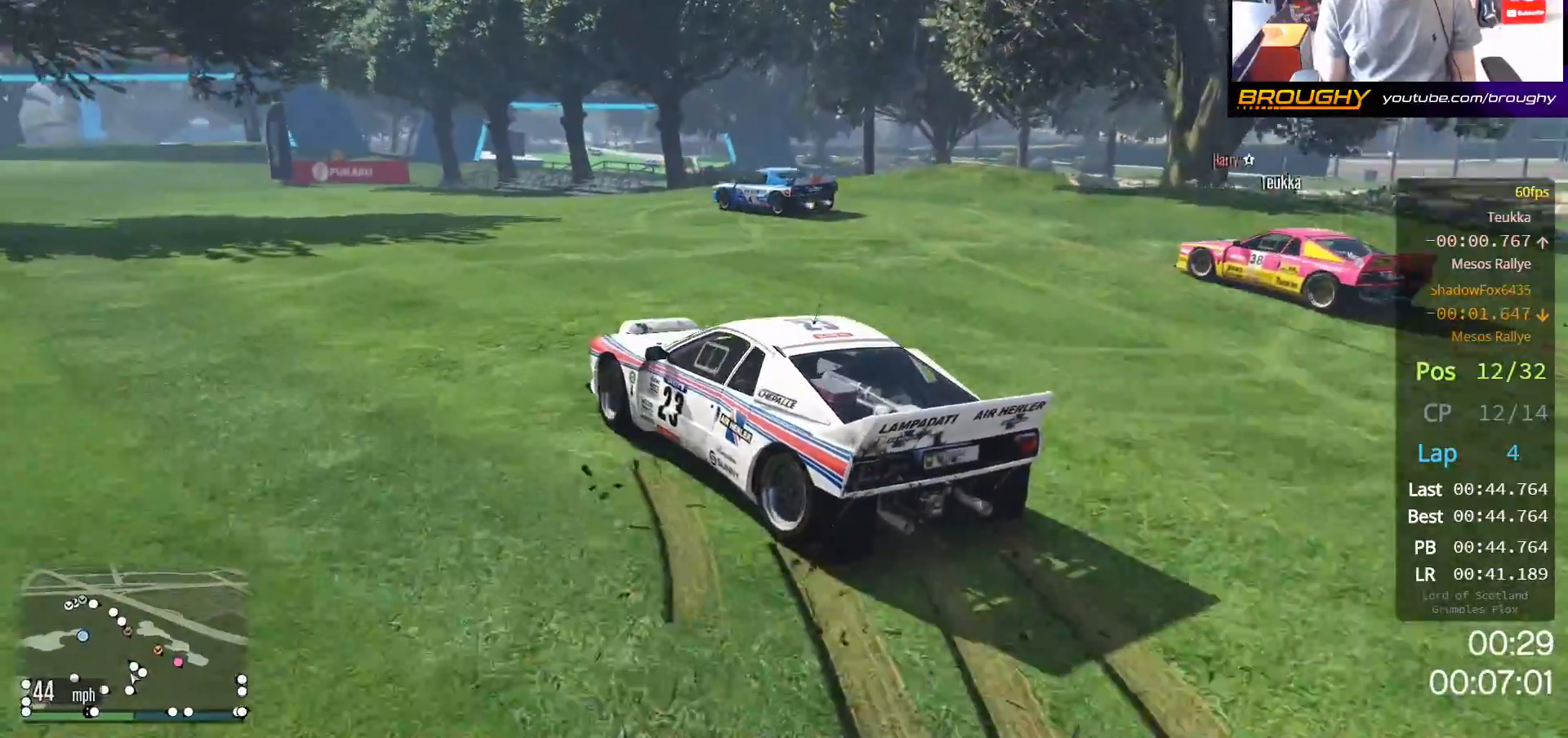
{"buttons": ["R2"], "left_stick": "center", "right_stick": "center", "events": [[100, "left_stick", "center"]]}
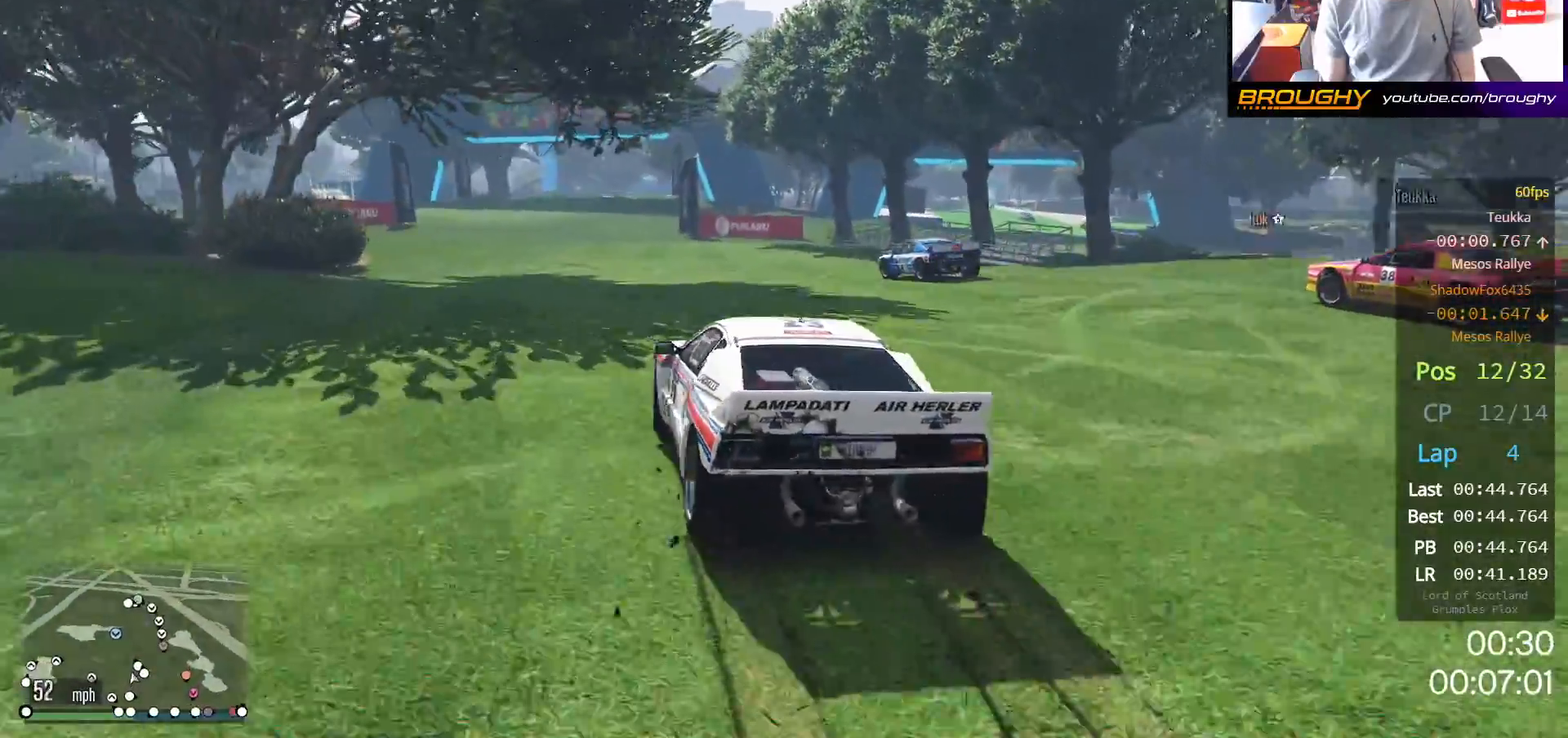
{"buttons": ["R2"], "left_stick": "center", "right_stick": "center", "events": [[250, "left_stick", "up-left"], [400, "left_stick", "center"]]}
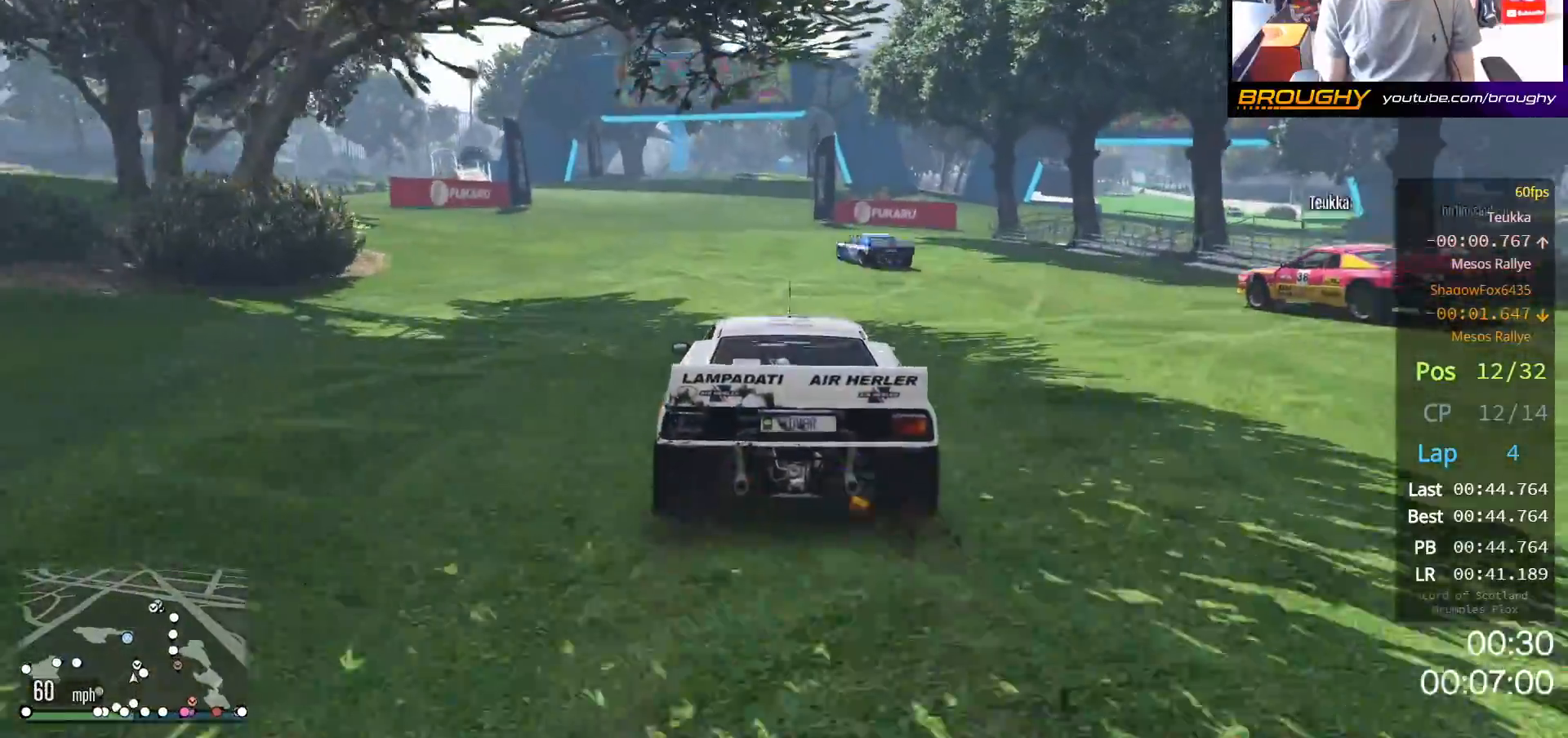
{"buttons": ["R2"], "left_stick": "center", "right_stick": "center", "events": [[200, "left_stick", "up-left"], [333, "left_stick", "center"]]}
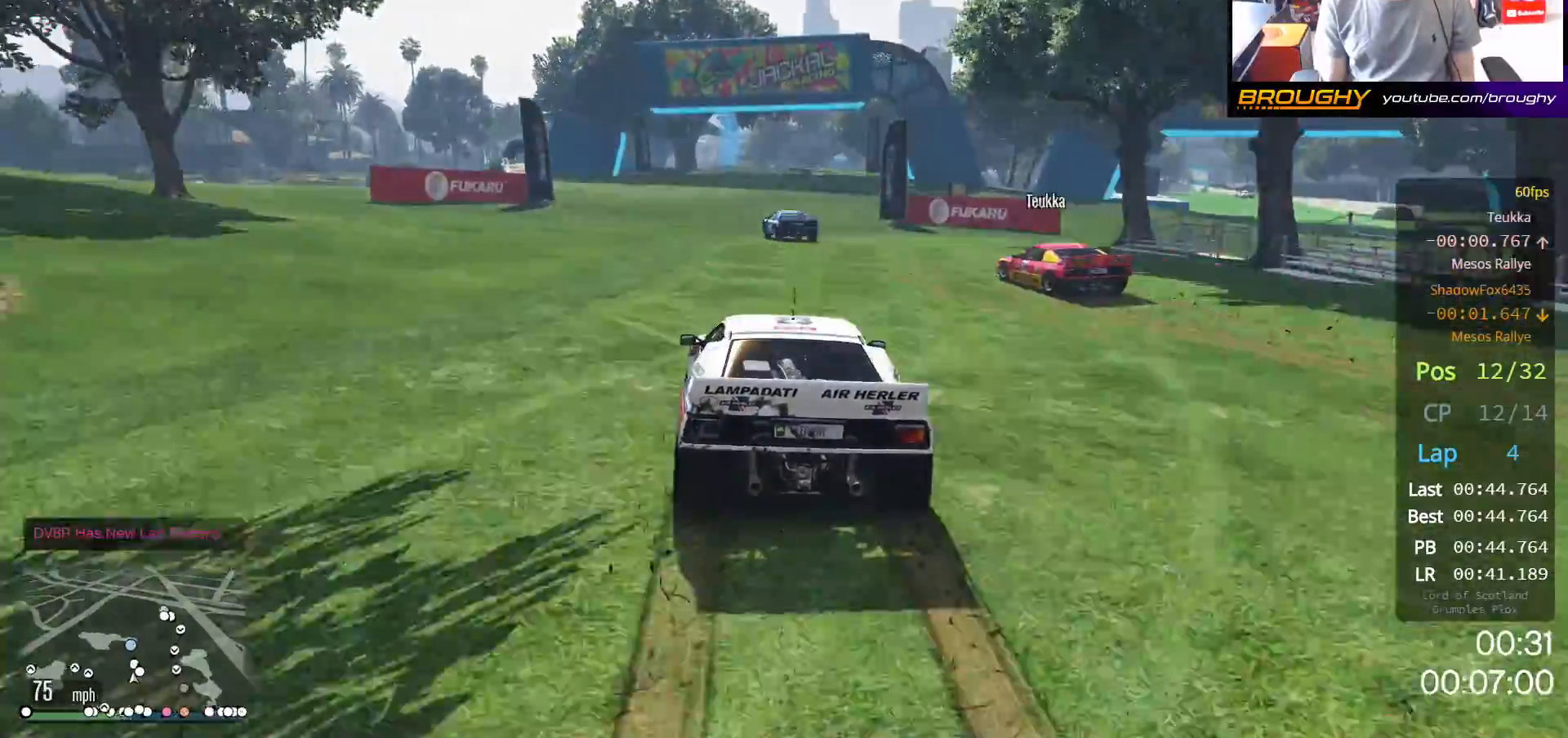
{"buttons": ["R2"], "left_stick": "center", "right_stick": "center", "events": []}
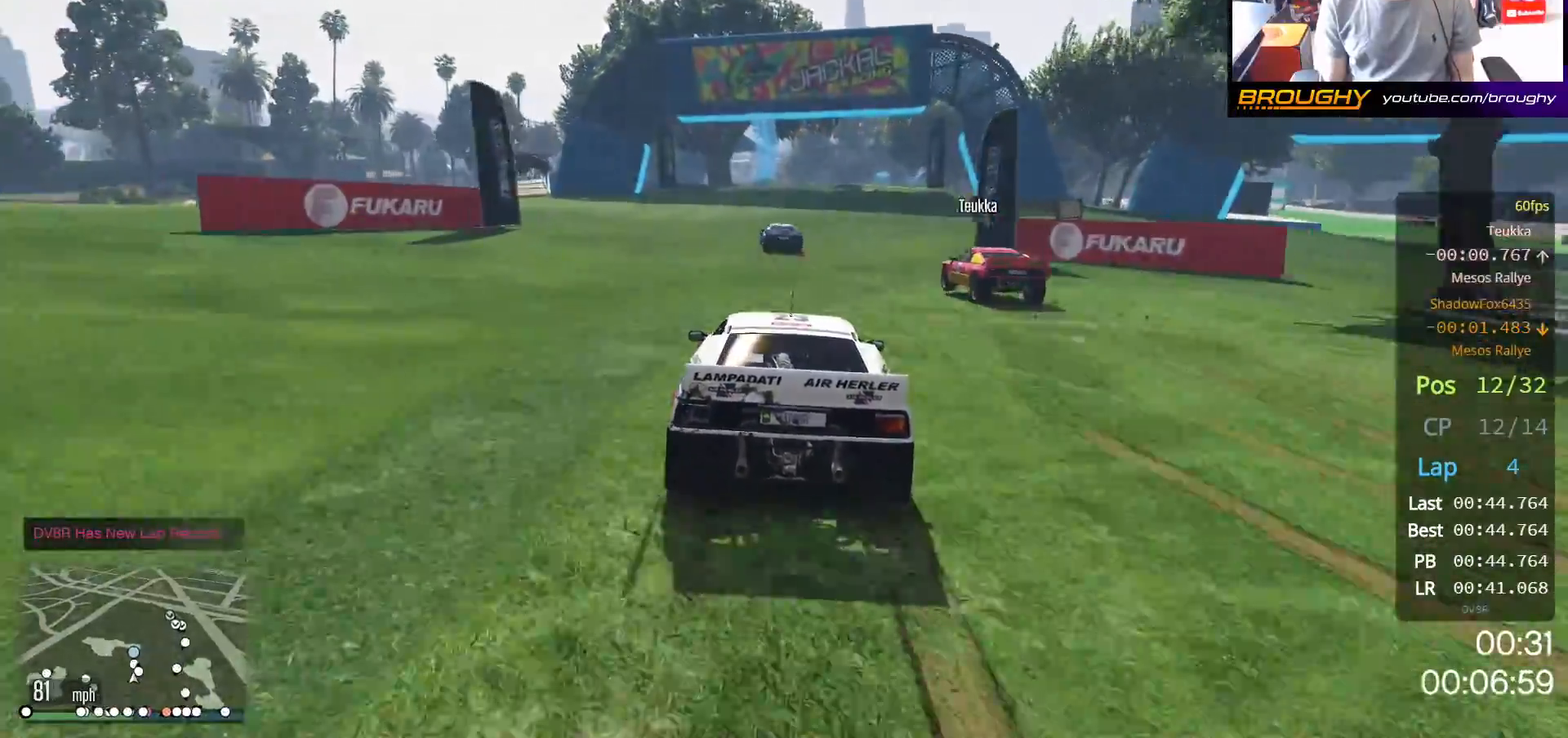
{"buttons": ["R2"], "left_stick": "center", "right_stick": "center", "events": []}
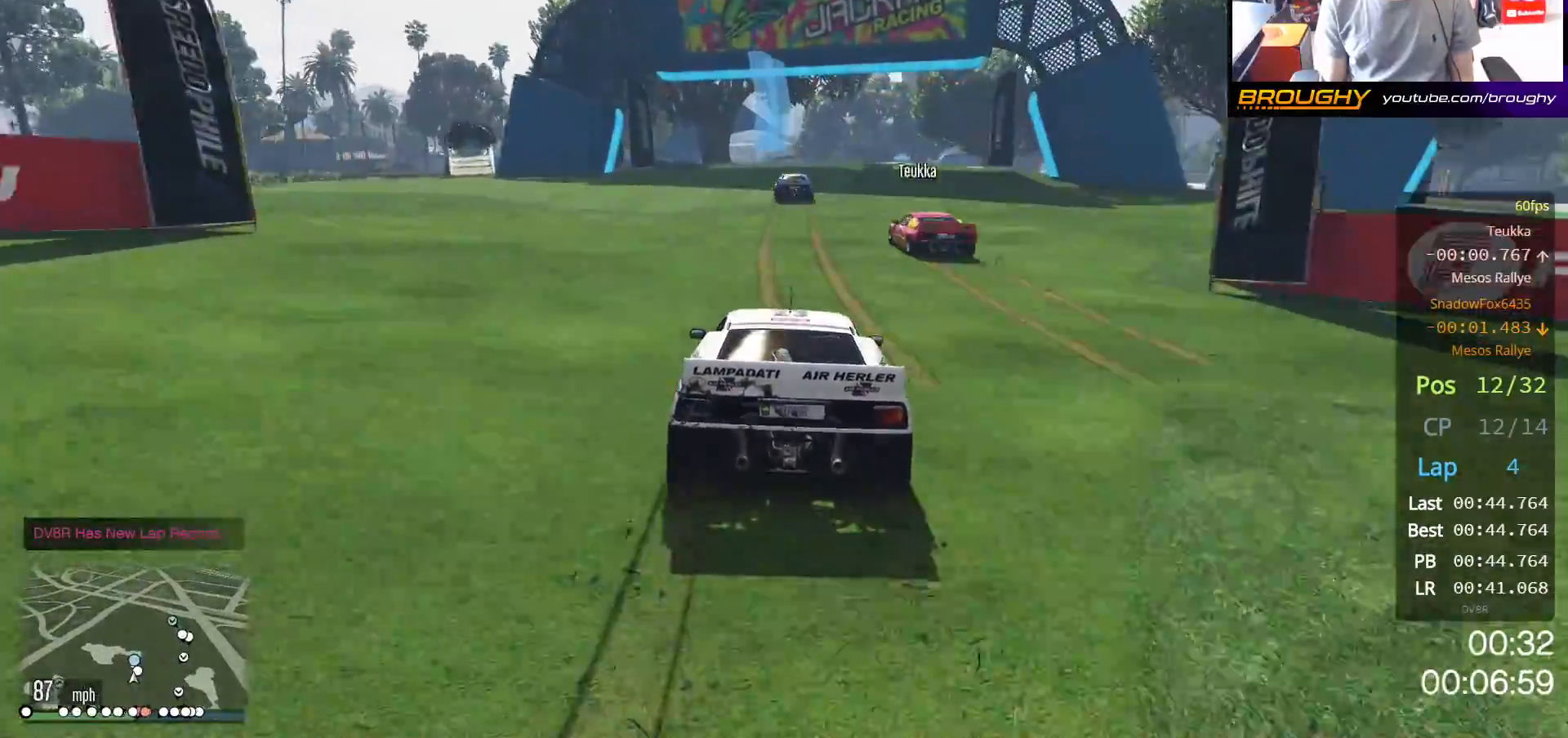
{"buttons": ["R2"], "left_stick": "center", "right_stick": "center", "events": [[267, "left_stick", "right"], [400, "left_stick", "center"]]}
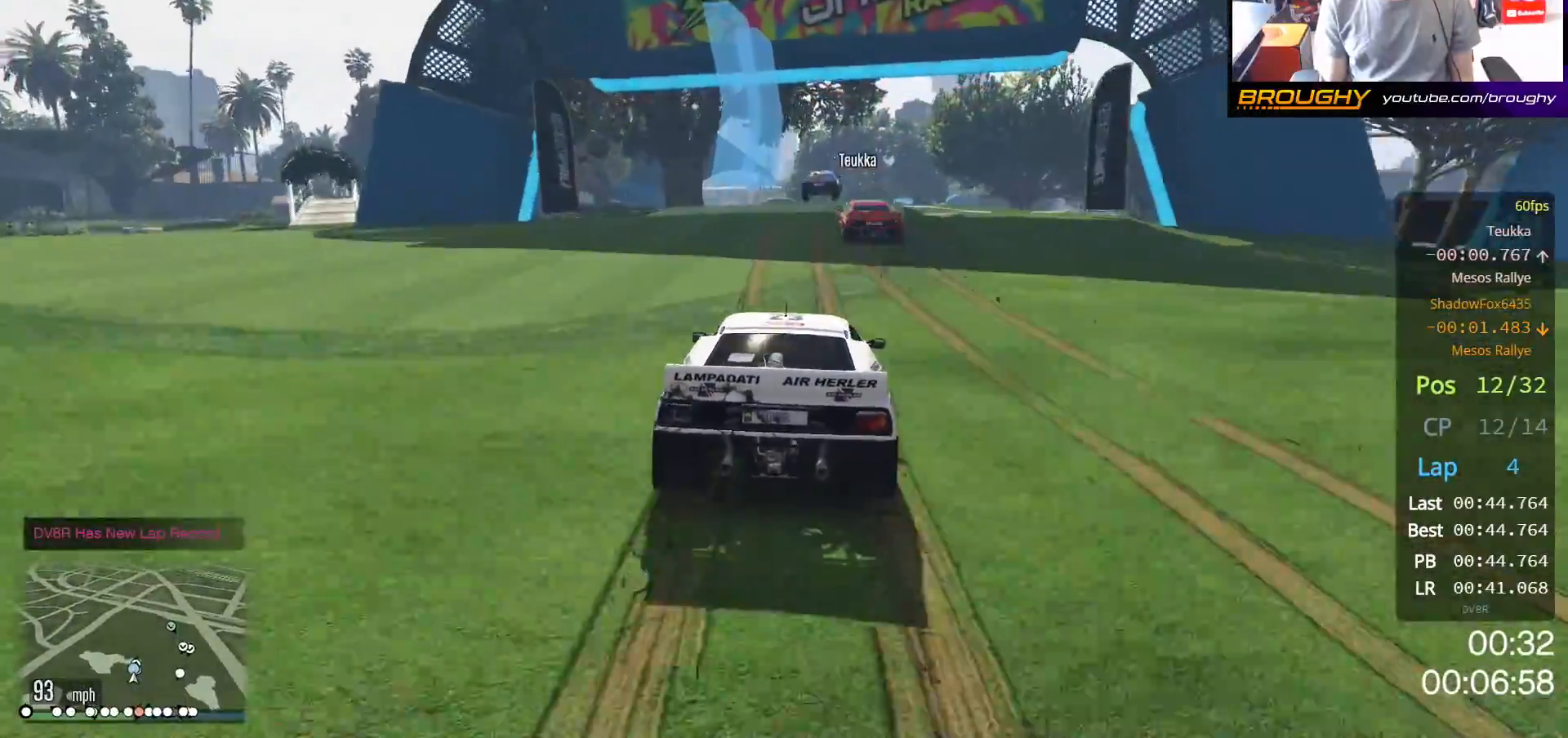
{"buttons": ["R2"], "left_stick": "center", "right_stick": "center", "events": []}